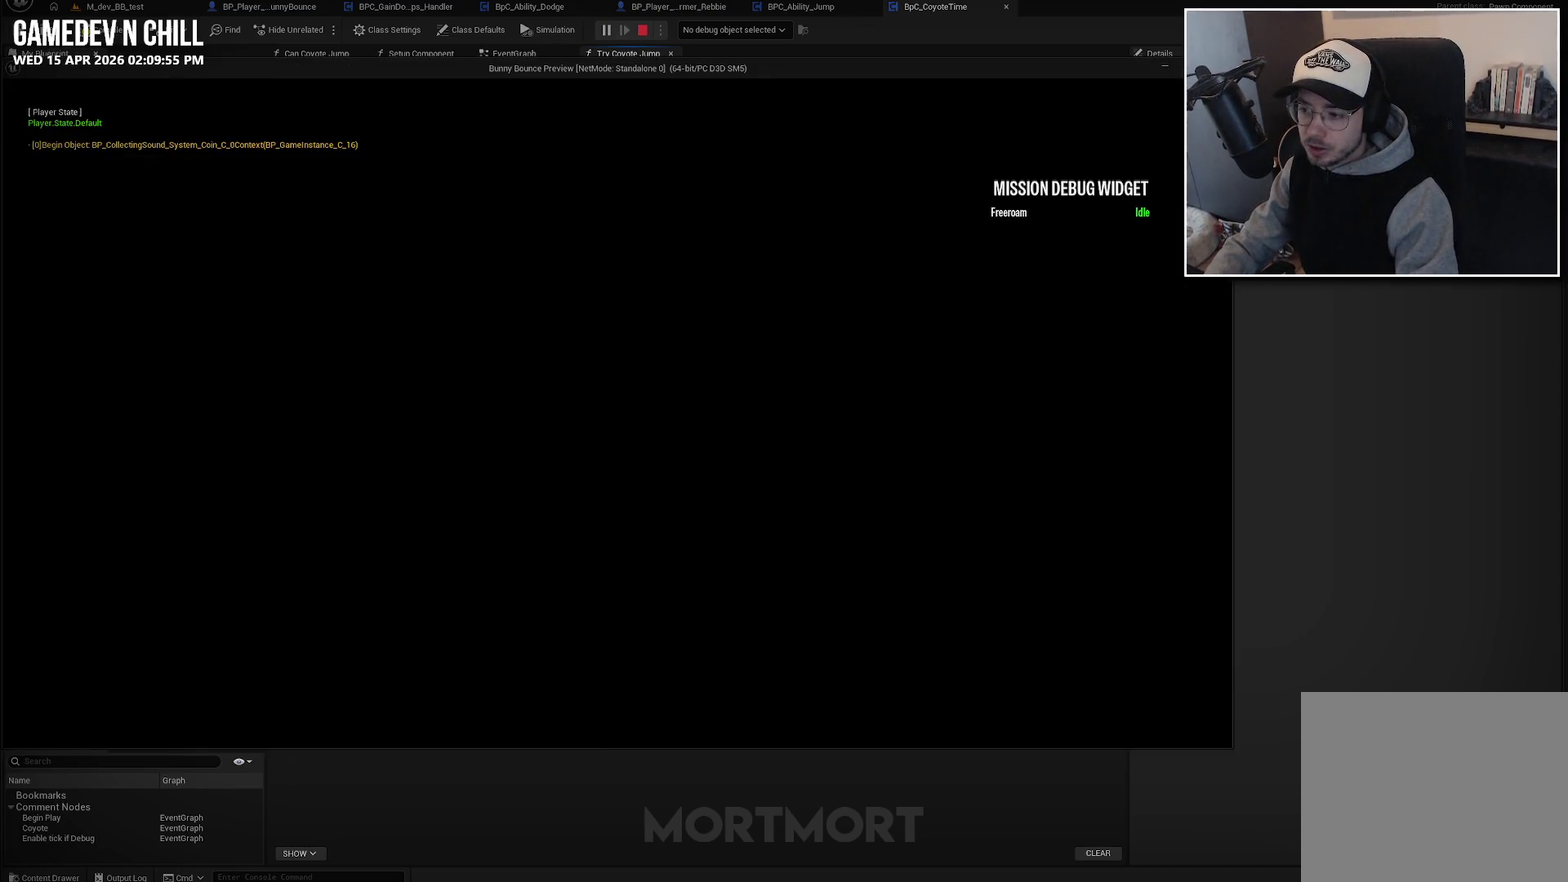
Gameplay with a controller (Xbox layout); each line is a JSON object with the inputs held at the frame after it. "events" lists button and stick changes between this image and that frame as [ms after this image, input, new state], when the widget could be followed in between.
{"buttons": [], "left_stick": "up-right", "right_stick": "center", "events": [[317, "left_stick", "up-right"]]}
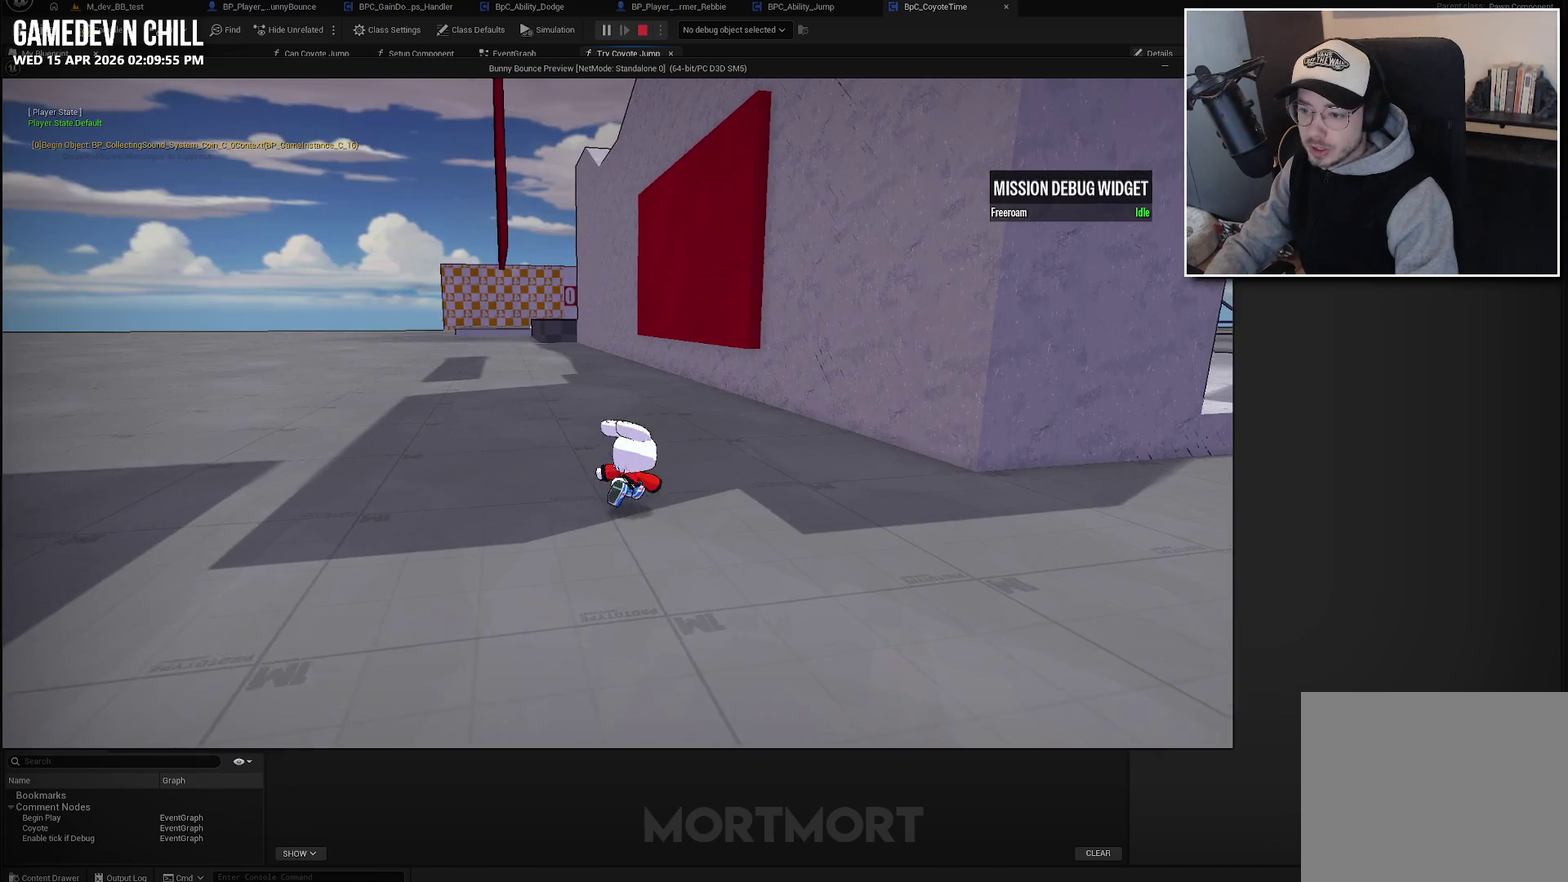
{"buttons": [], "left_stick": "right", "right_stick": "center", "events": [[33, "left_stick", "right"]]}
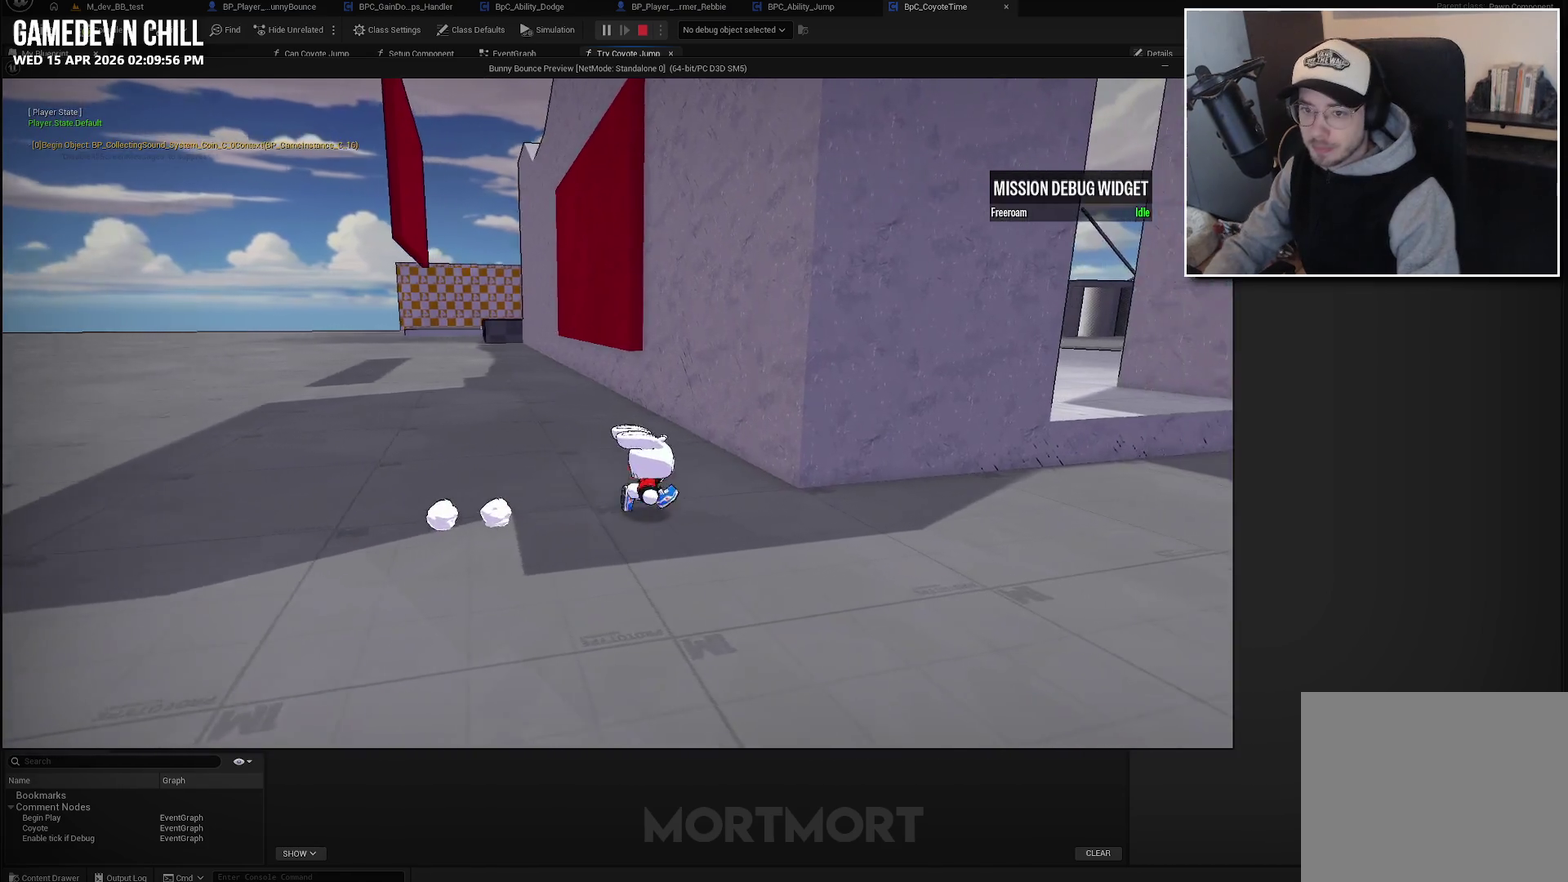
{"buttons": [], "left_stick": "up-right", "right_stick": "center", "events": [[183, "A", "down"], [183, "L2", "down"], [217, "left_stick", "up-right"], [350, "L2", "up"], [367, "A", "up"]]}
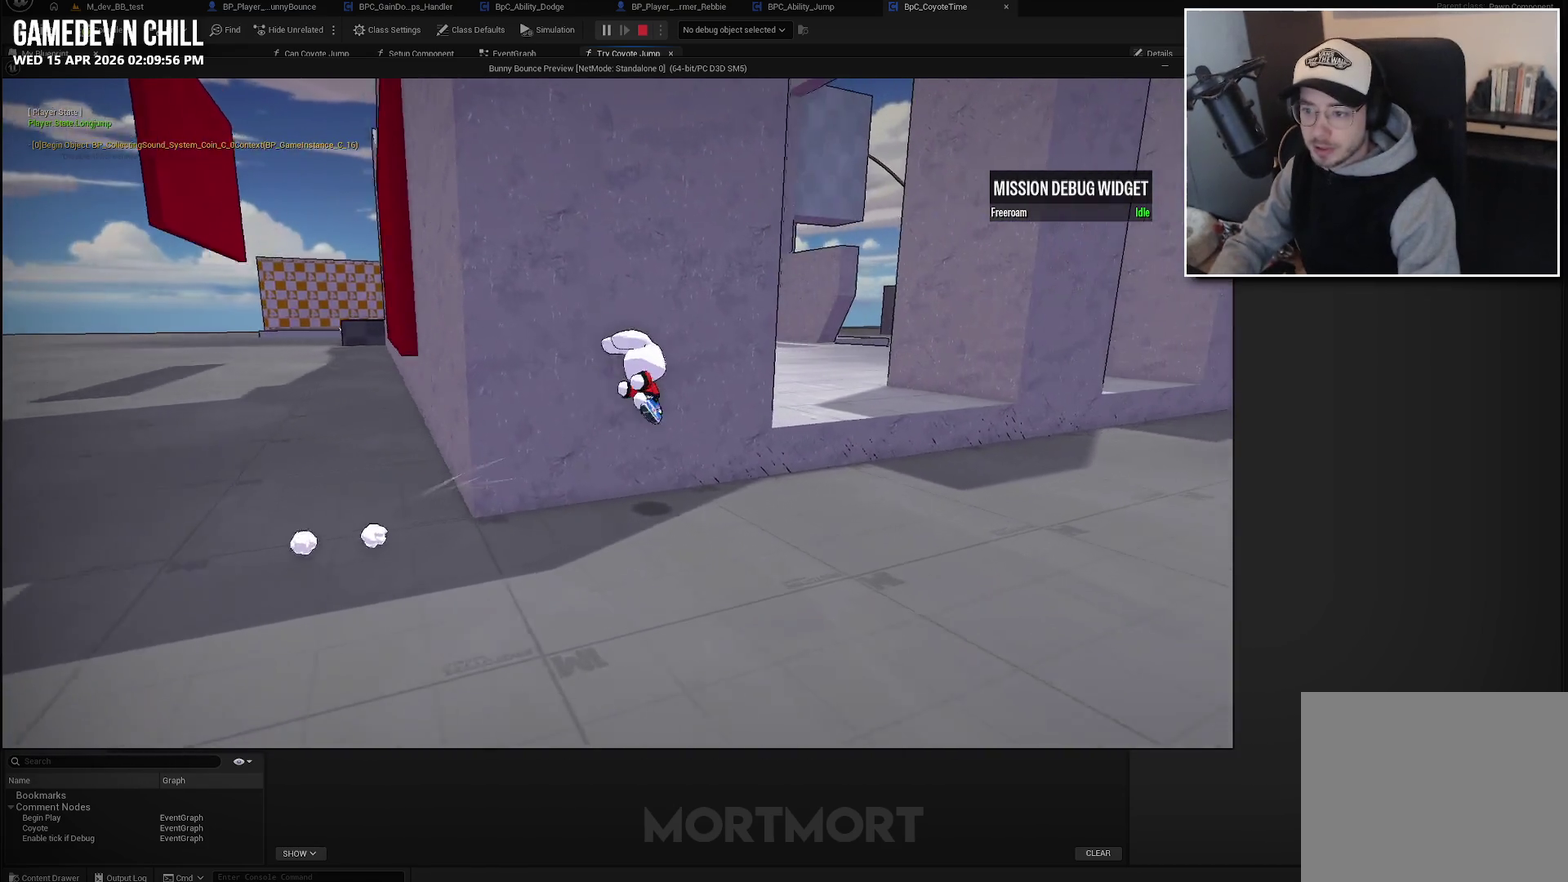
{"buttons": [], "left_stick": "up-left", "right_stick": "center", "events": [[217, "left_stick", "up"], [233, "X", "down"], [317, "X", "up"], [350, "left_stick", "up-left"]]}
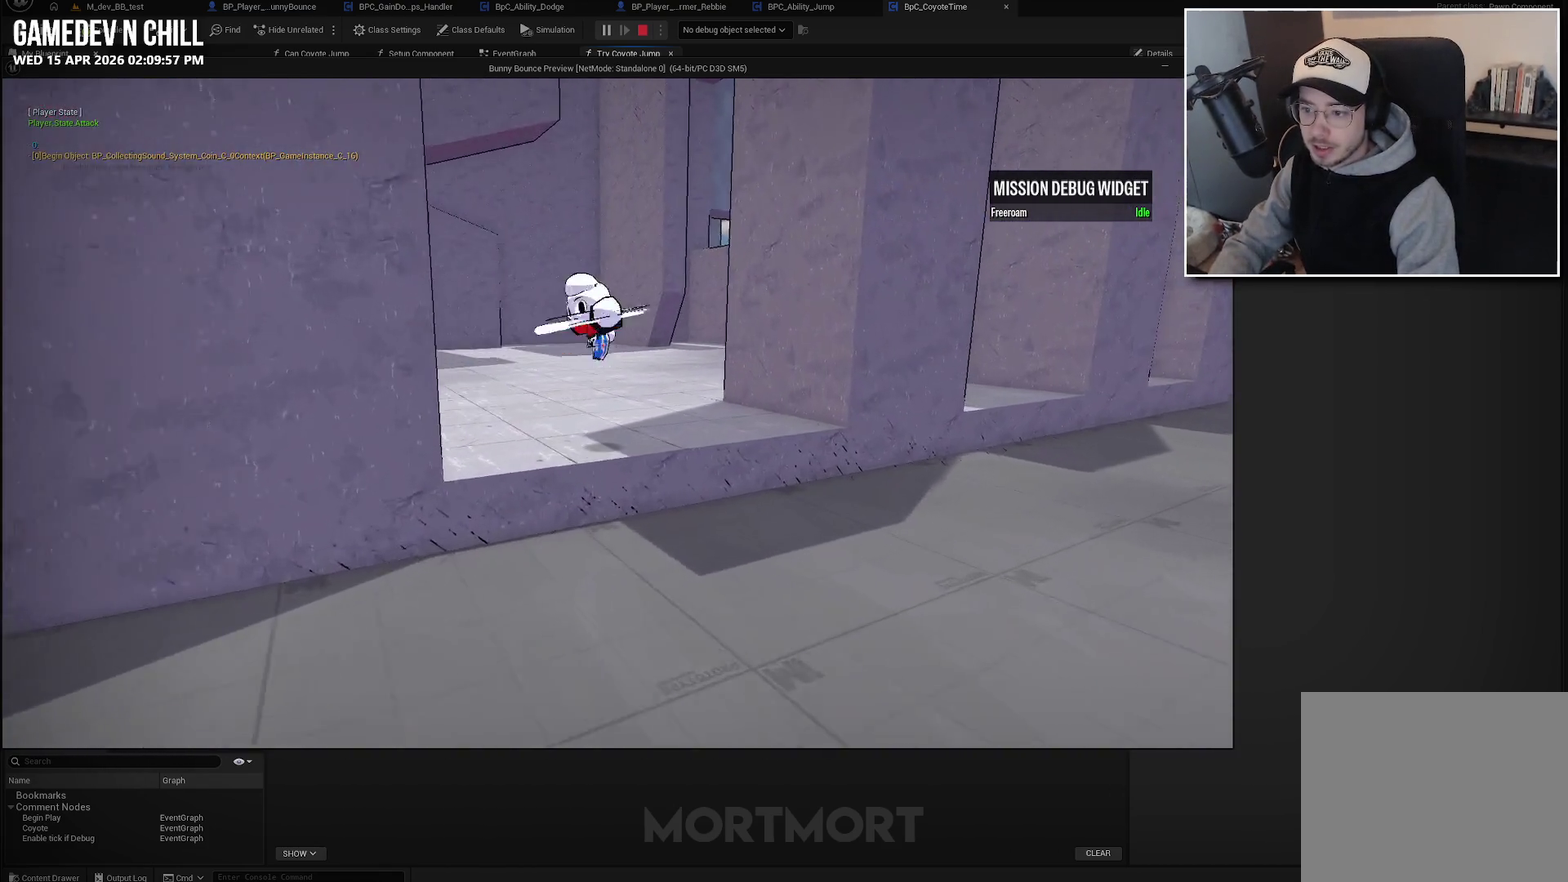
{"buttons": [], "left_stick": "center", "right_stick": "center", "events": [[83, "left_stick", "center"]]}
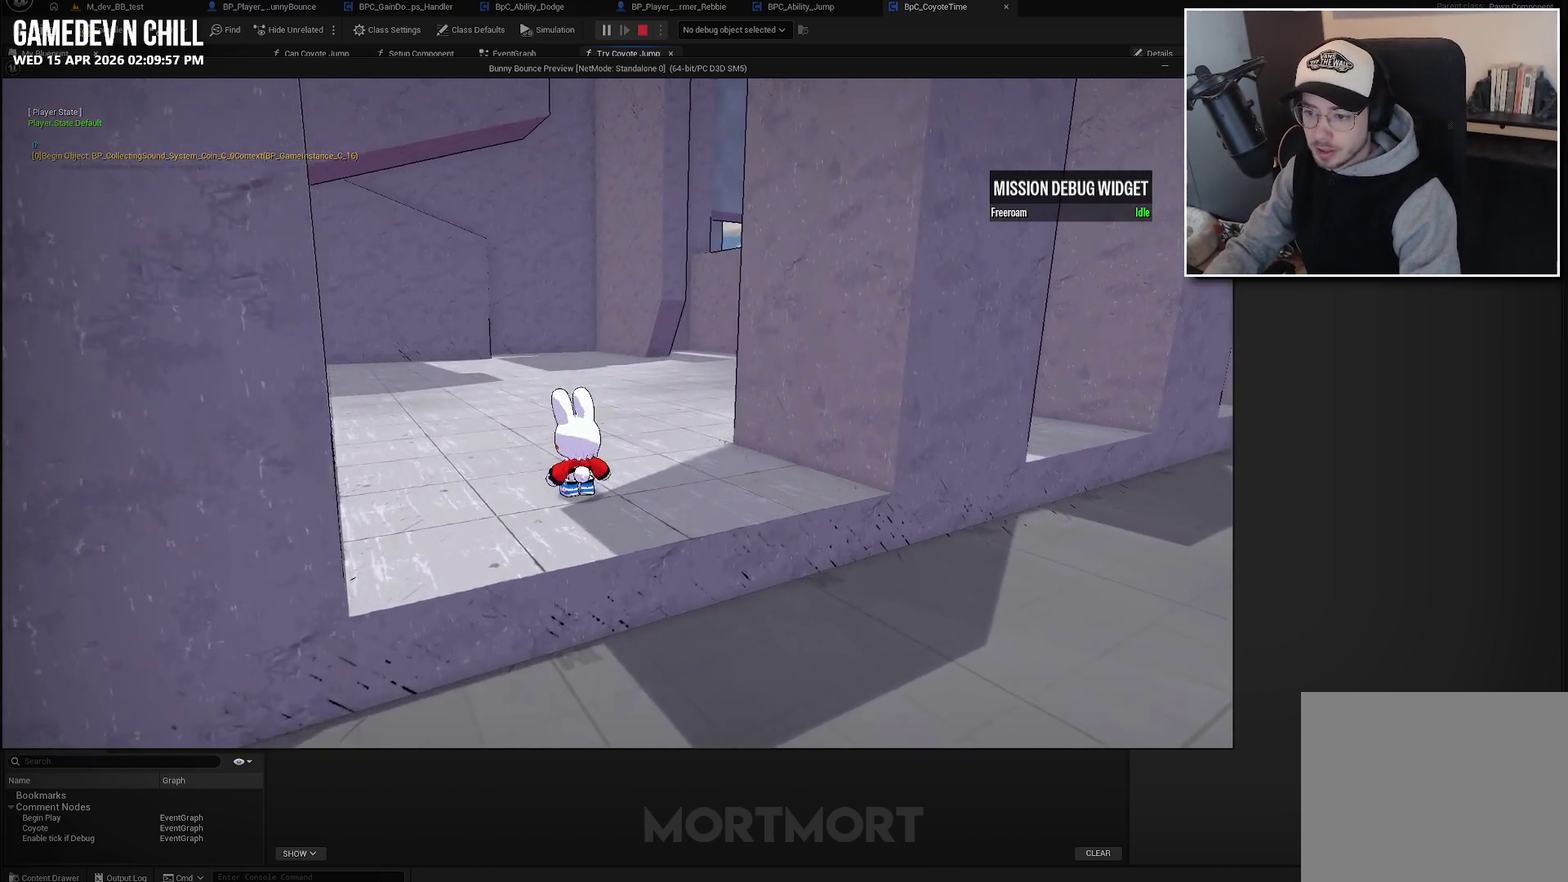
{"buttons": [], "left_stick": "up", "right_stick": "center", "events": [[367, "left_stick", "up"]]}
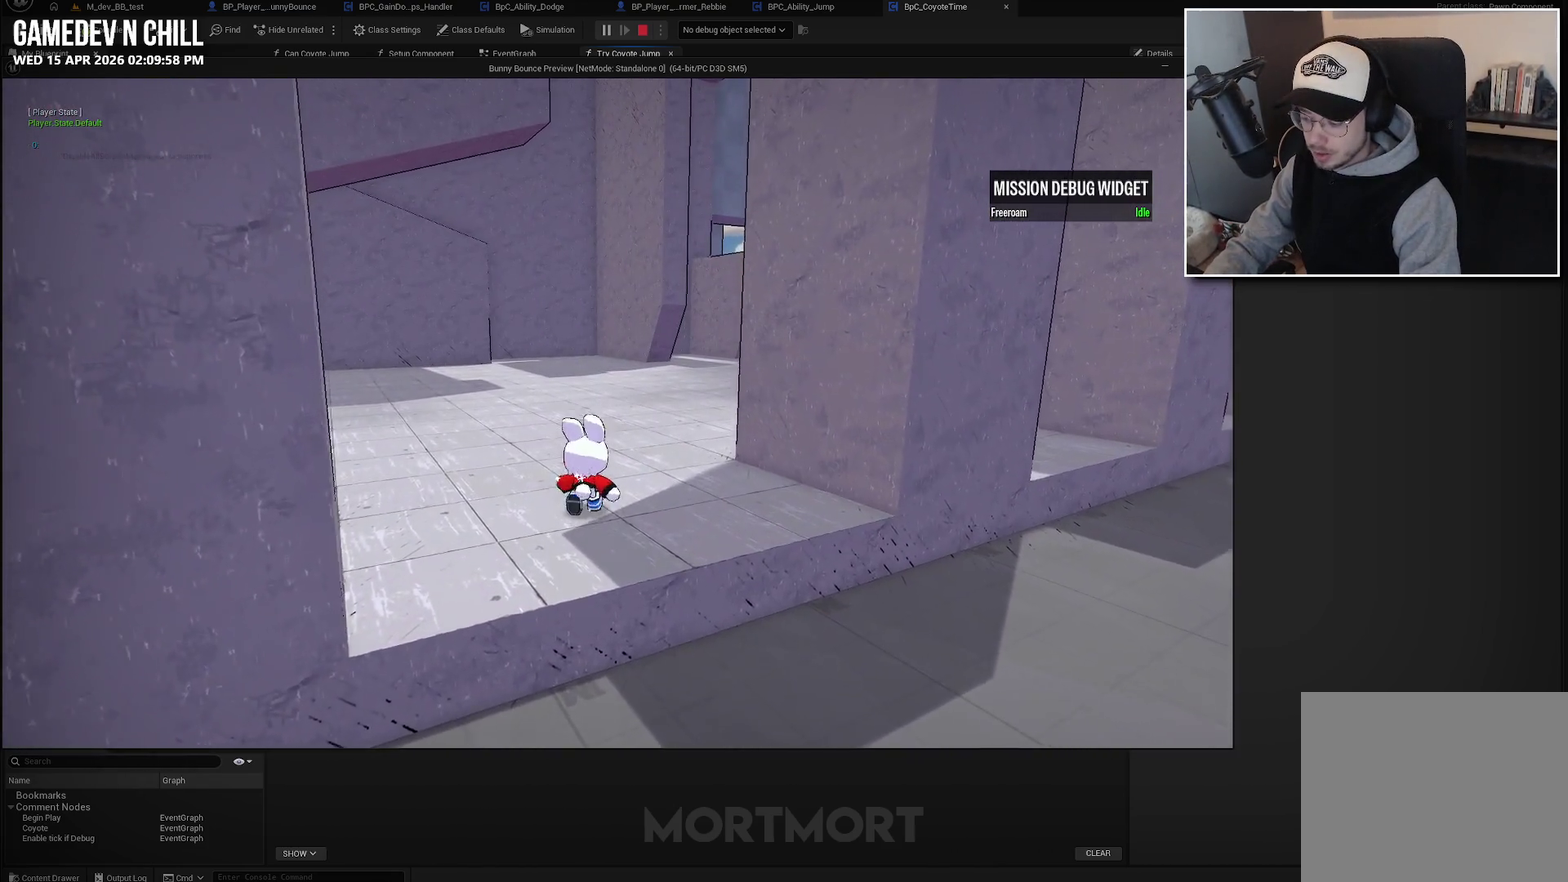
{"buttons": [], "left_stick": "down", "right_stick": "center", "events": [[83, "left_stick", "center"], [133, "left_stick", "down"]]}
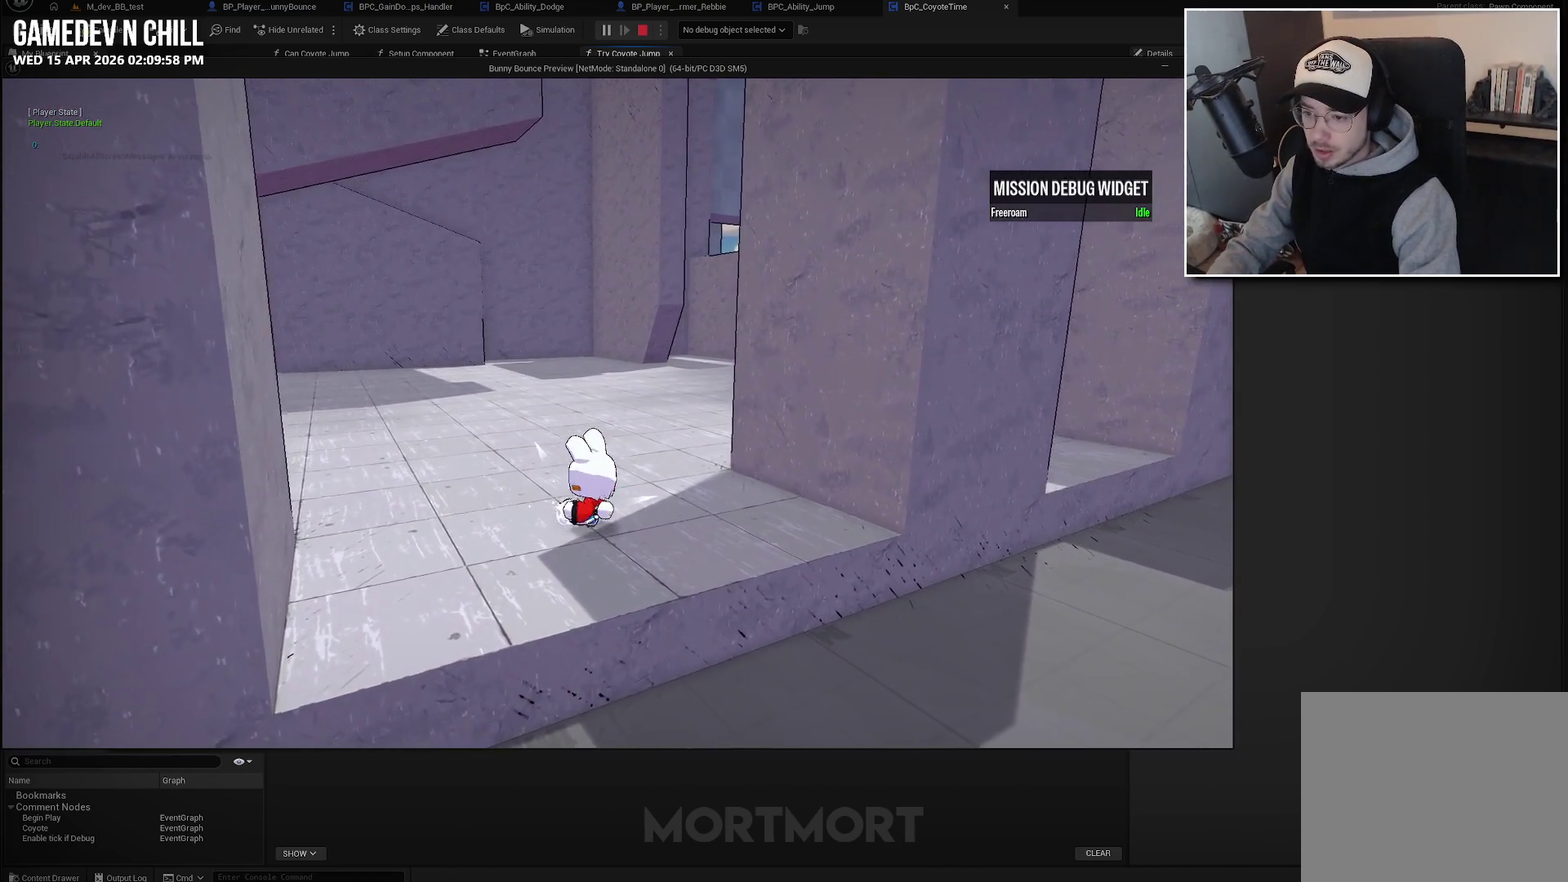
{"buttons": ["L2"], "left_stick": "down-right", "right_stick": "center", "events": [[50, "left_stick", "down-right"], [100, "L2", "down"], [233, "B", "down"], [400, "B", "up"]]}
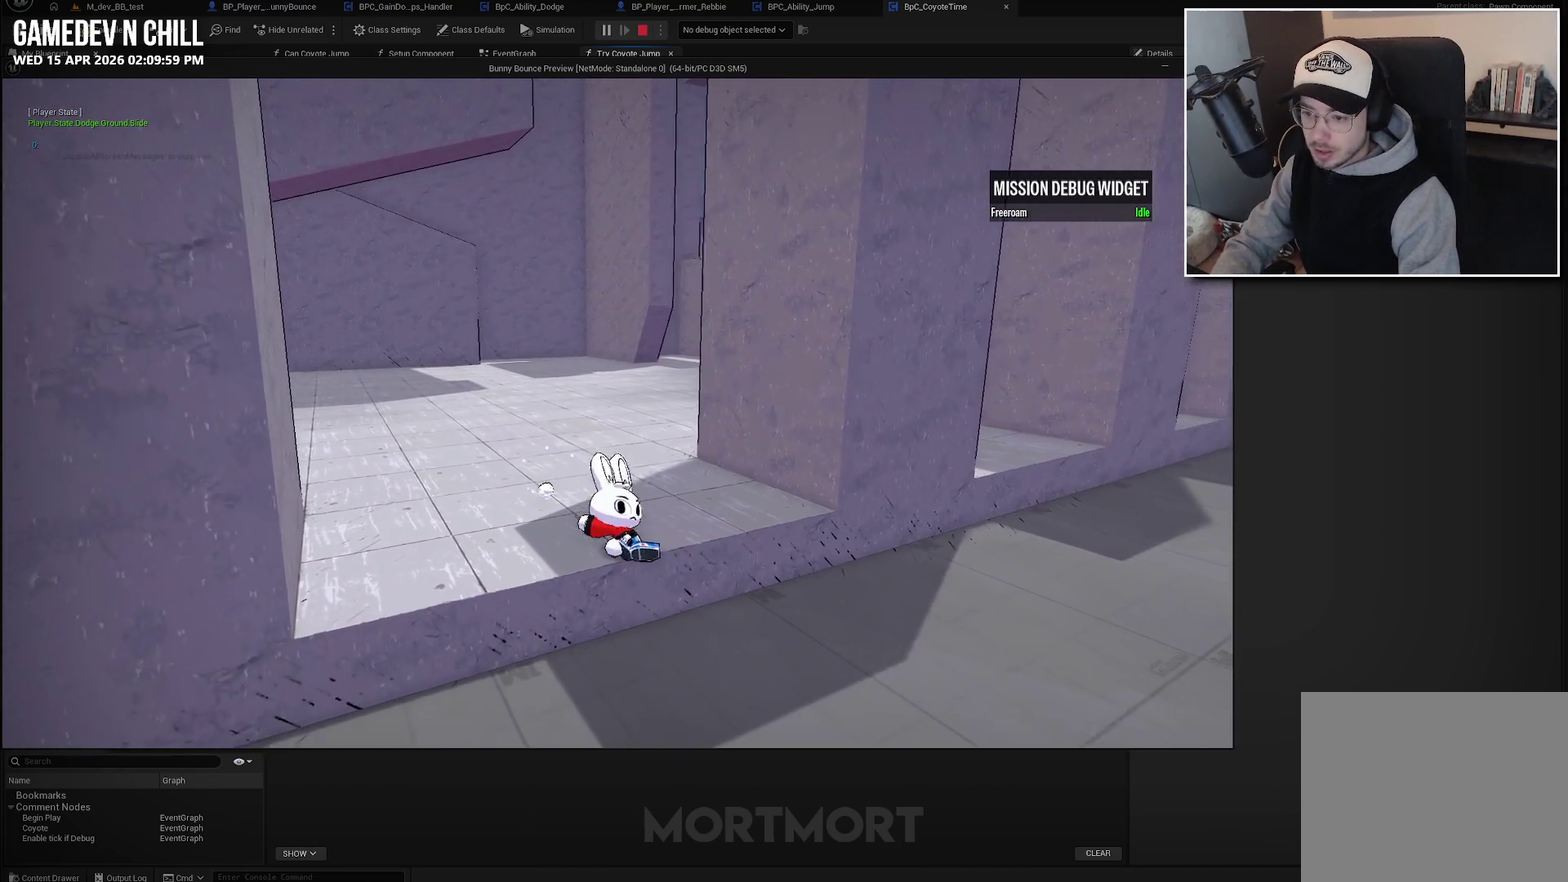
{"buttons": ["A", "L2"], "left_stick": "down-right", "right_stick": "center", "events": [[83, "A", "down"]]}
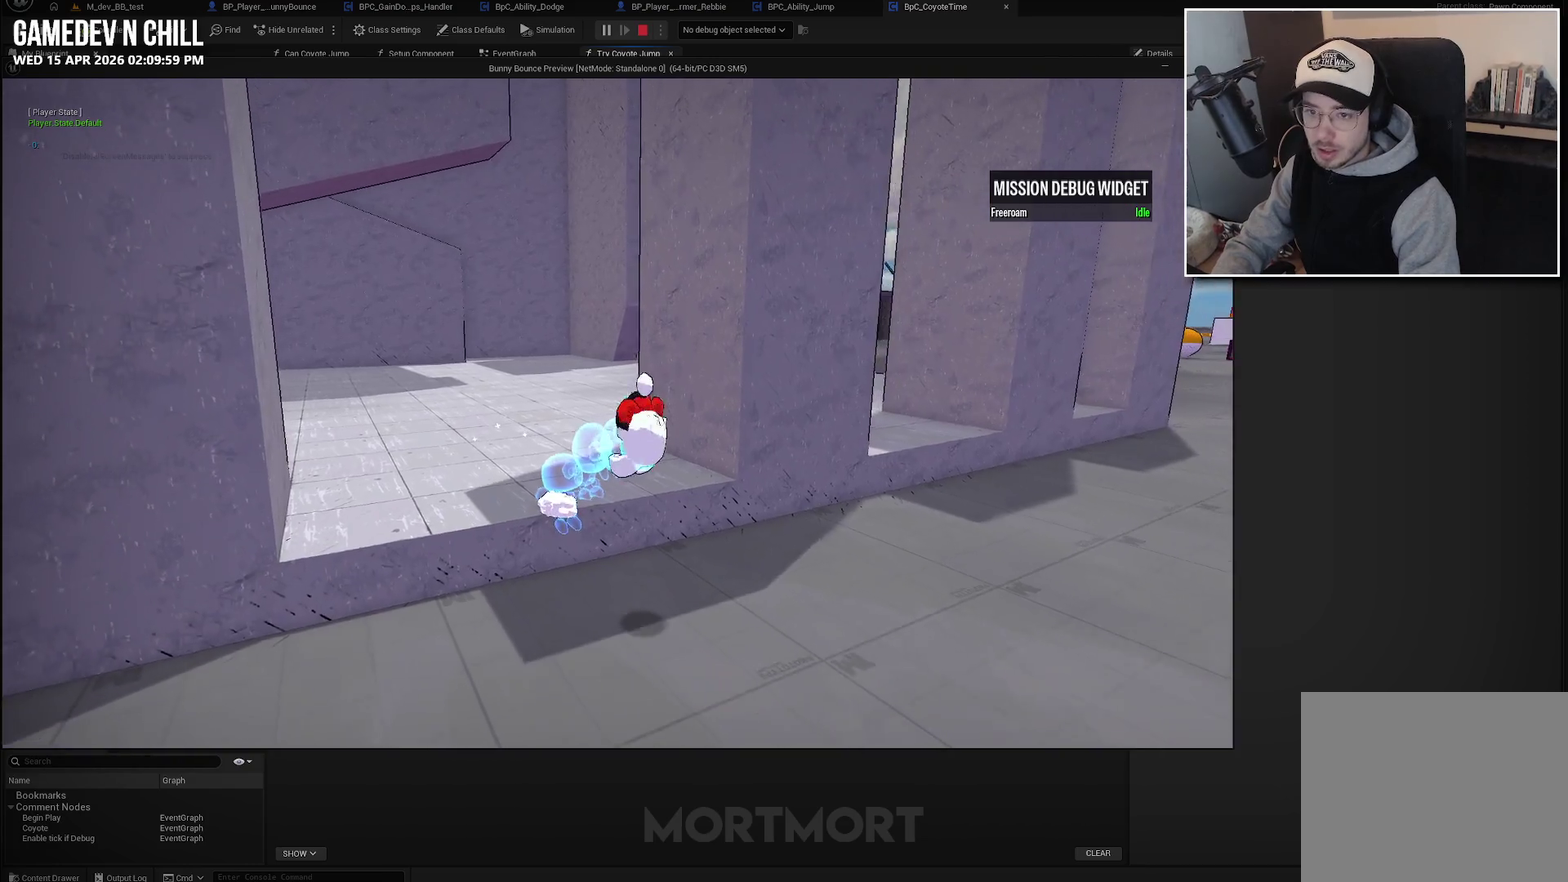
{"buttons": ["A", "L2"], "left_stick": "up", "right_stick": "center", "events": [[150, "left_stick", "down"], [267, "left_stick", "down-left"], [333, "left_stick", "left"], [400, "left_stick", "up-left"], [500, "left_stick", "up"]]}
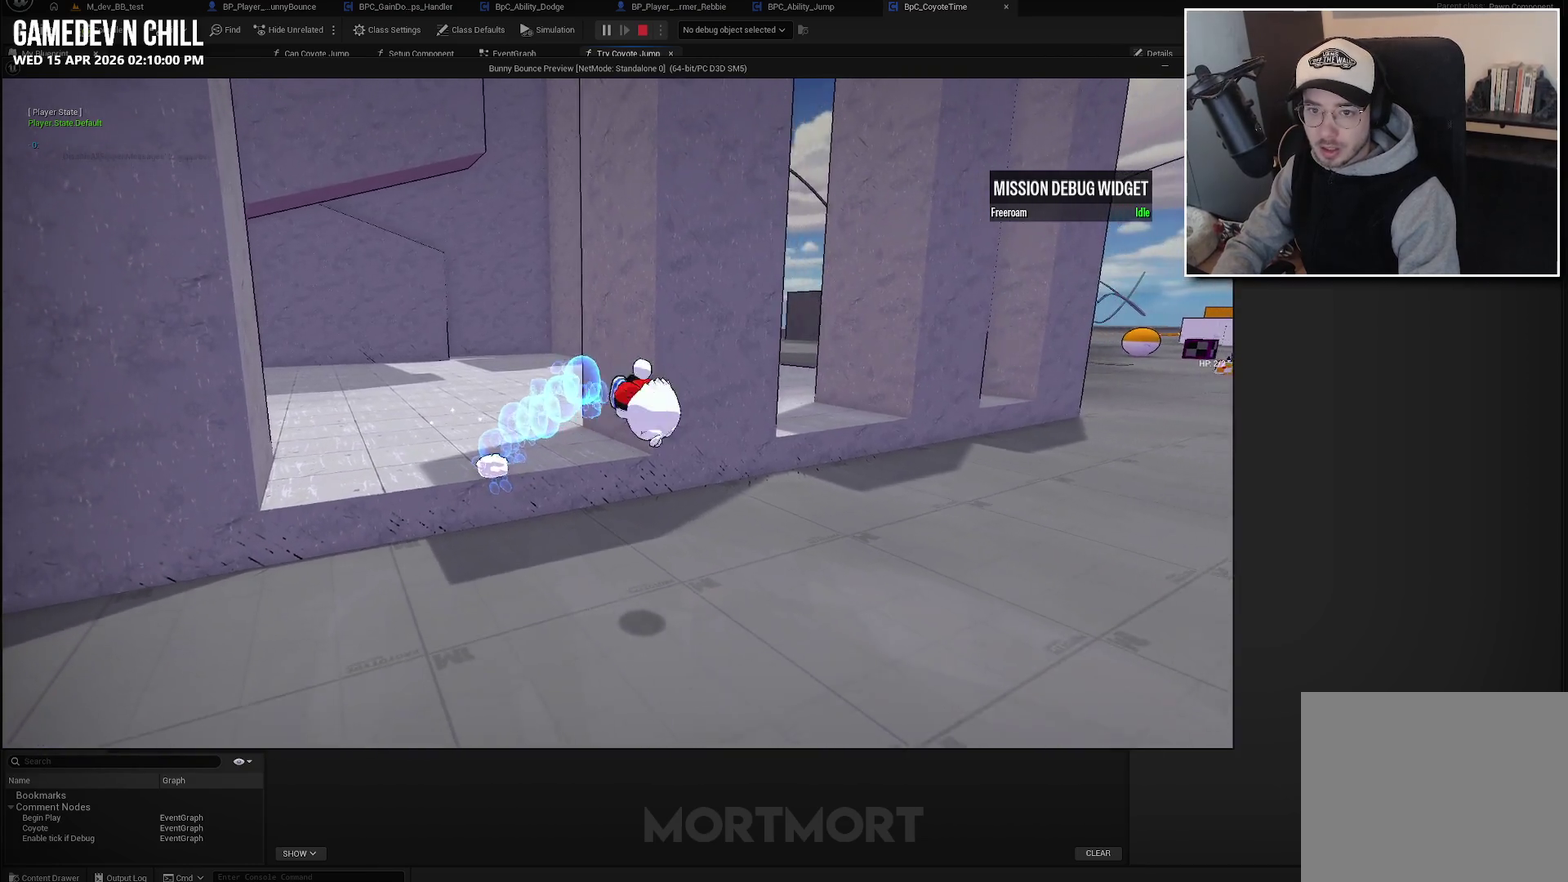
{"buttons": [], "left_stick": "up-left", "right_stick": "center", "events": [[217, "A", "up"], [217, "L2", "up"], [483, "left_stick", "up-left"]]}
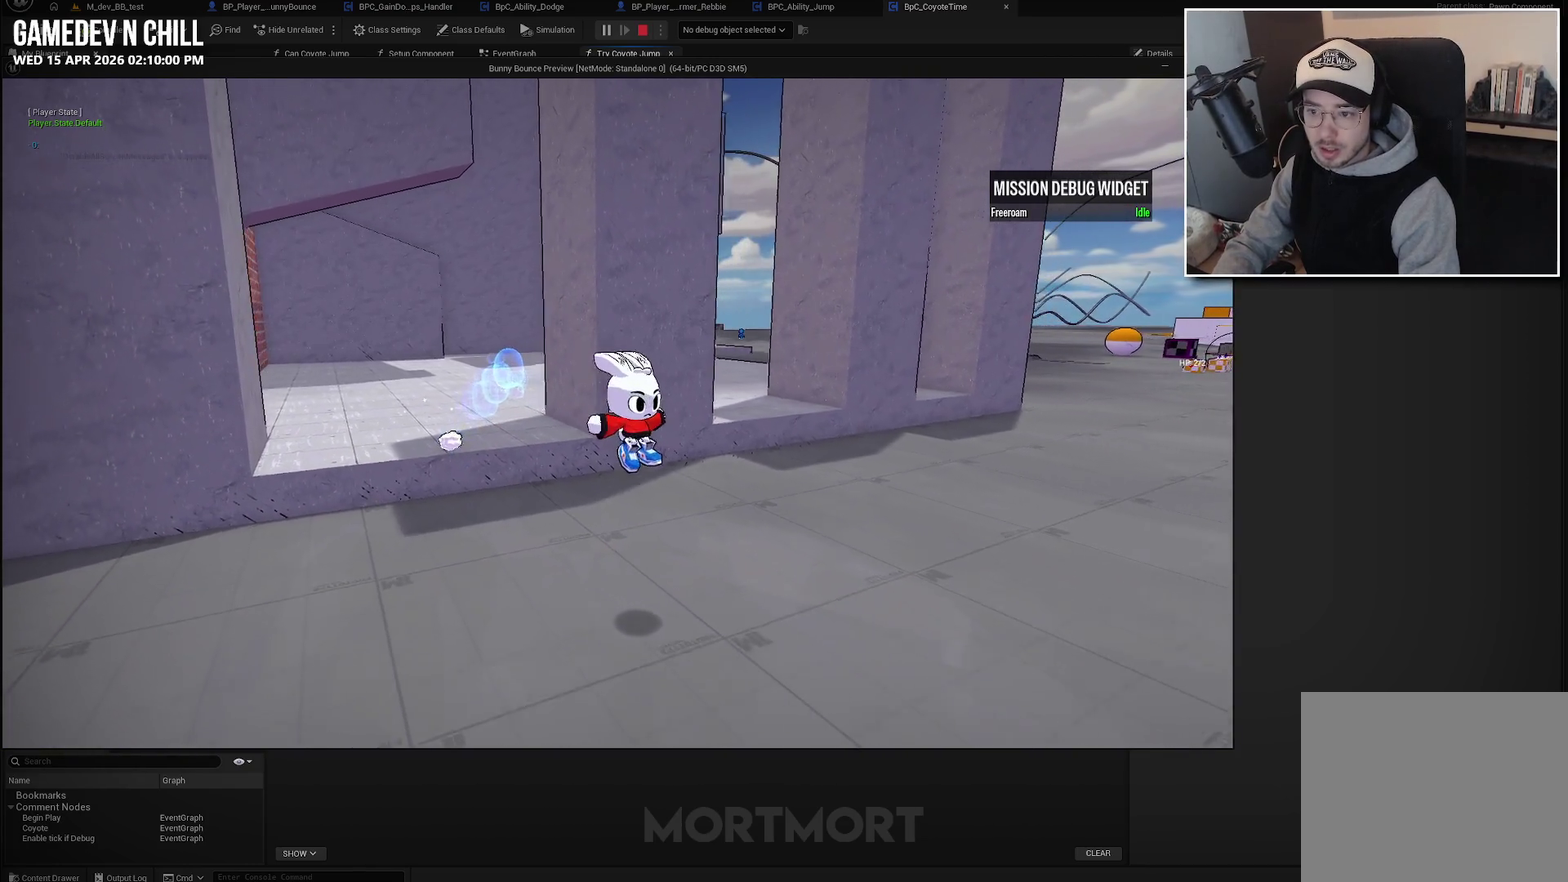
{"buttons": [], "left_stick": "up-left", "right_stick": "center", "events": [[17, "B", "down"], [183, "B", "up"]]}
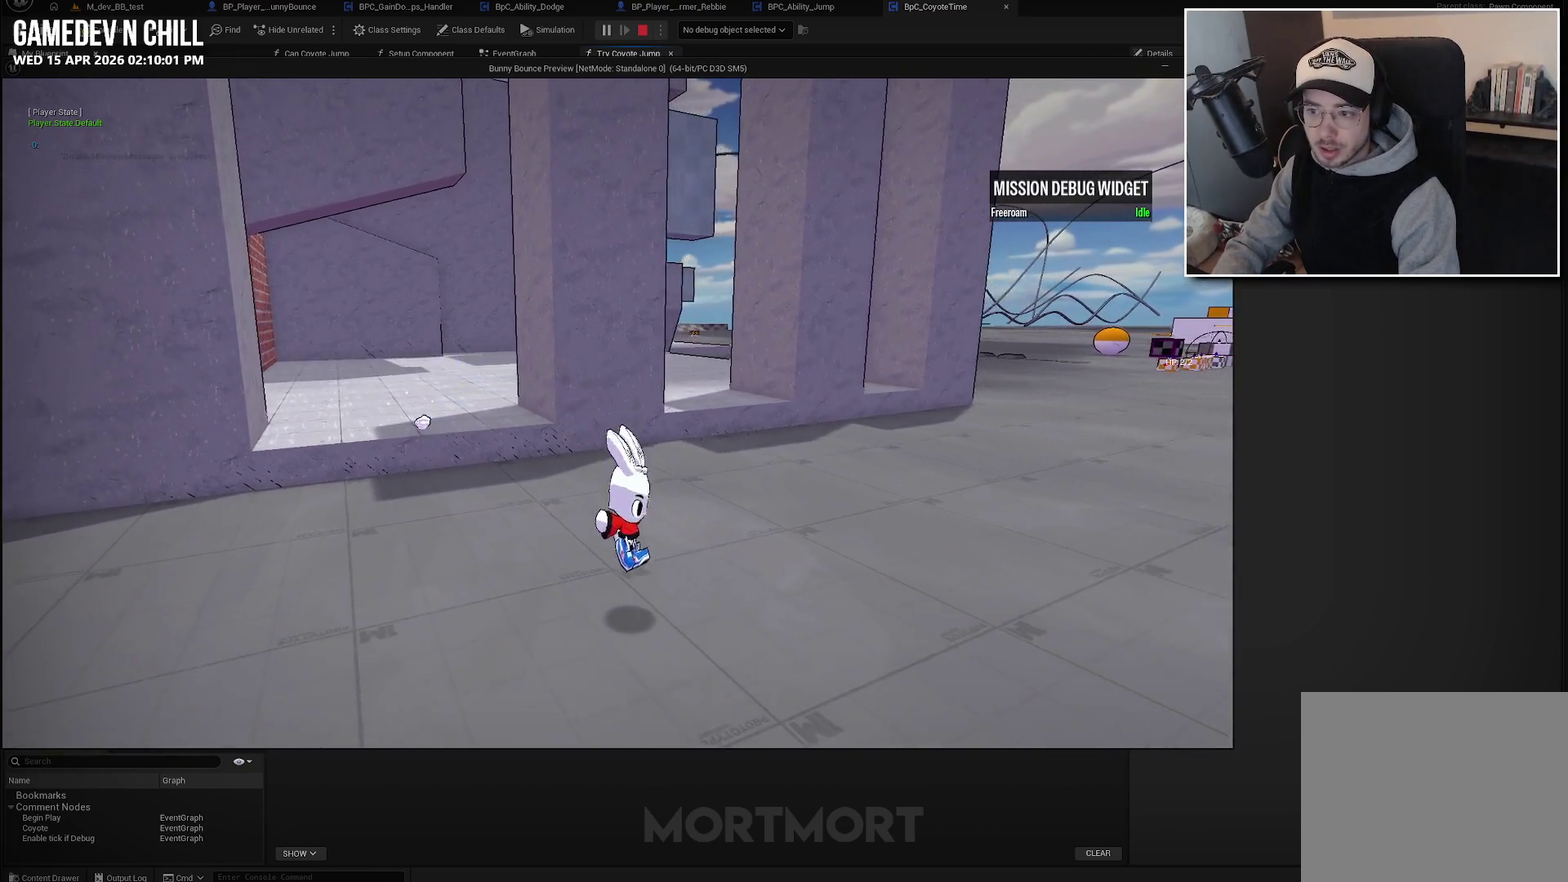
{"buttons": [], "left_stick": "up-left", "right_stick": "center", "events": []}
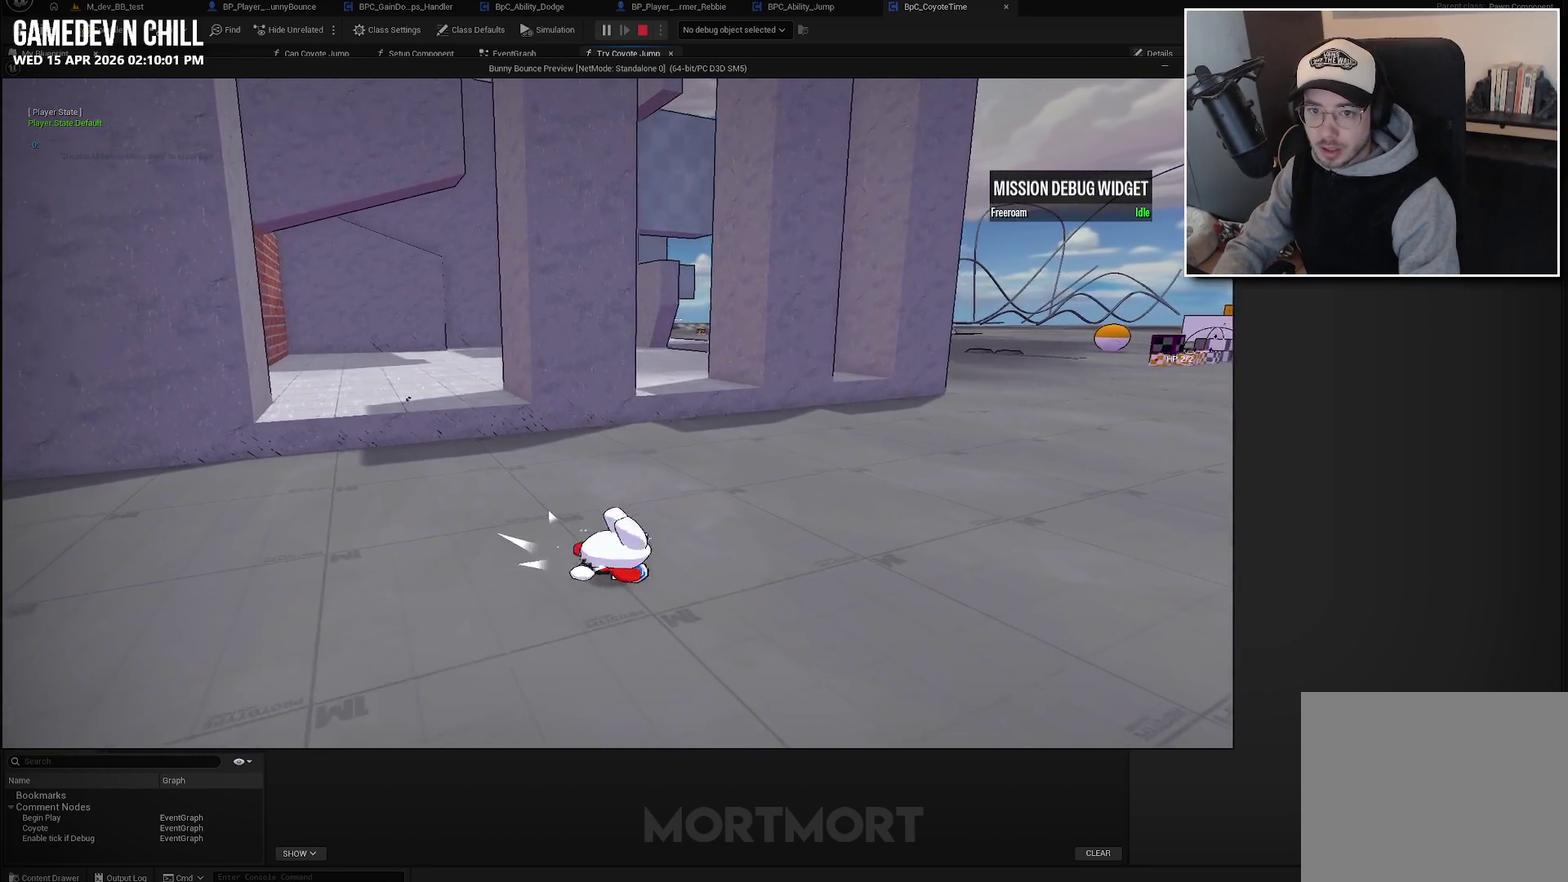
{"buttons": [], "left_stick": "up-left", "right_stick": "center", "events": []}
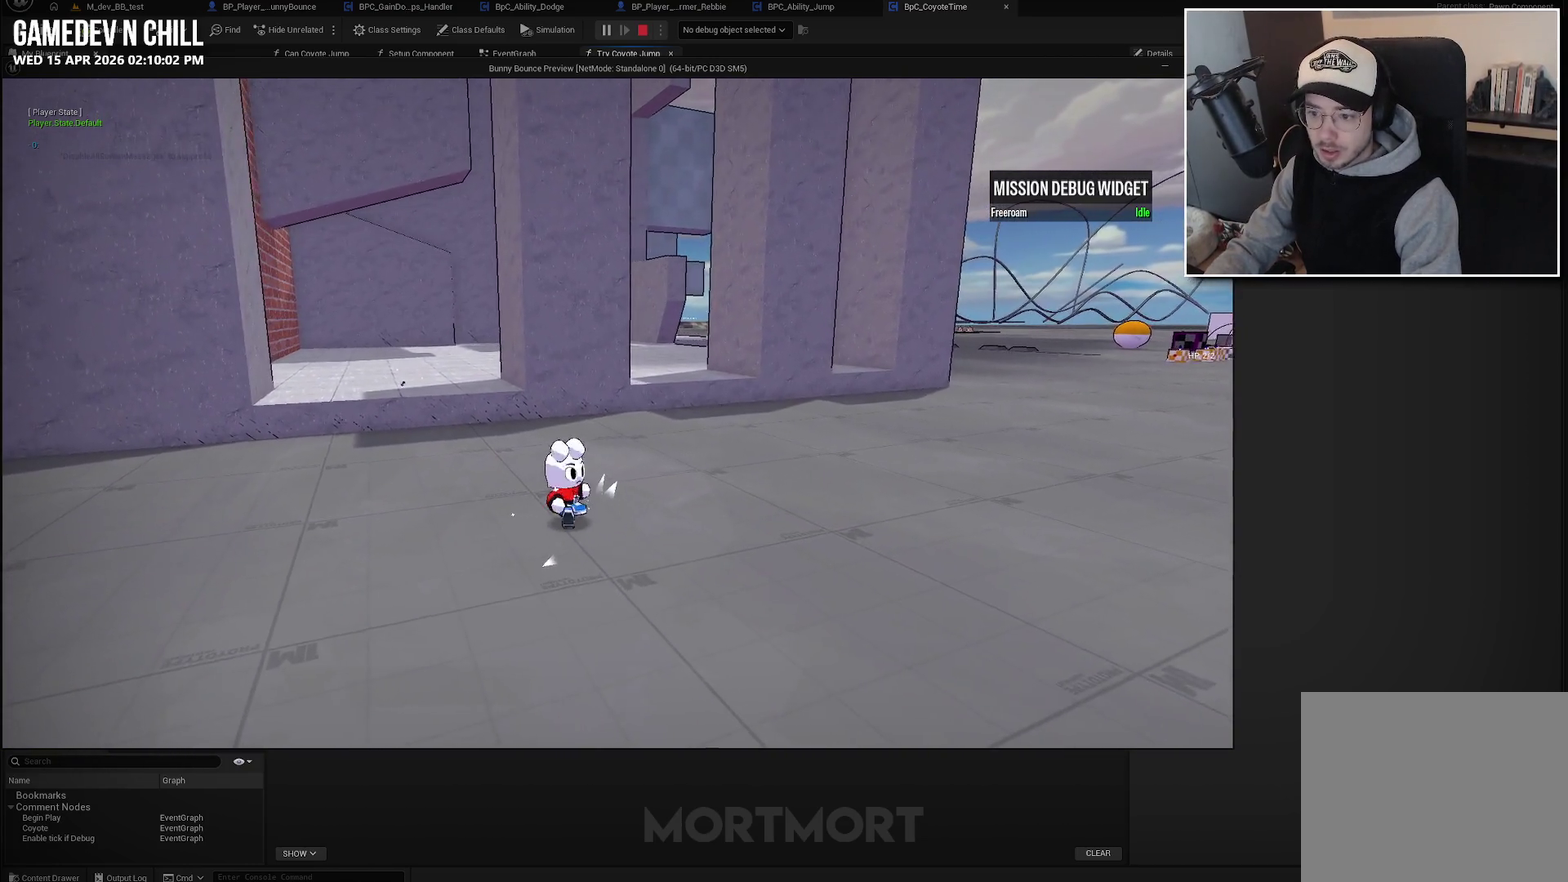
{"buttons": [], "left_stick": "up-left", "right_stick": "center", "events": []}
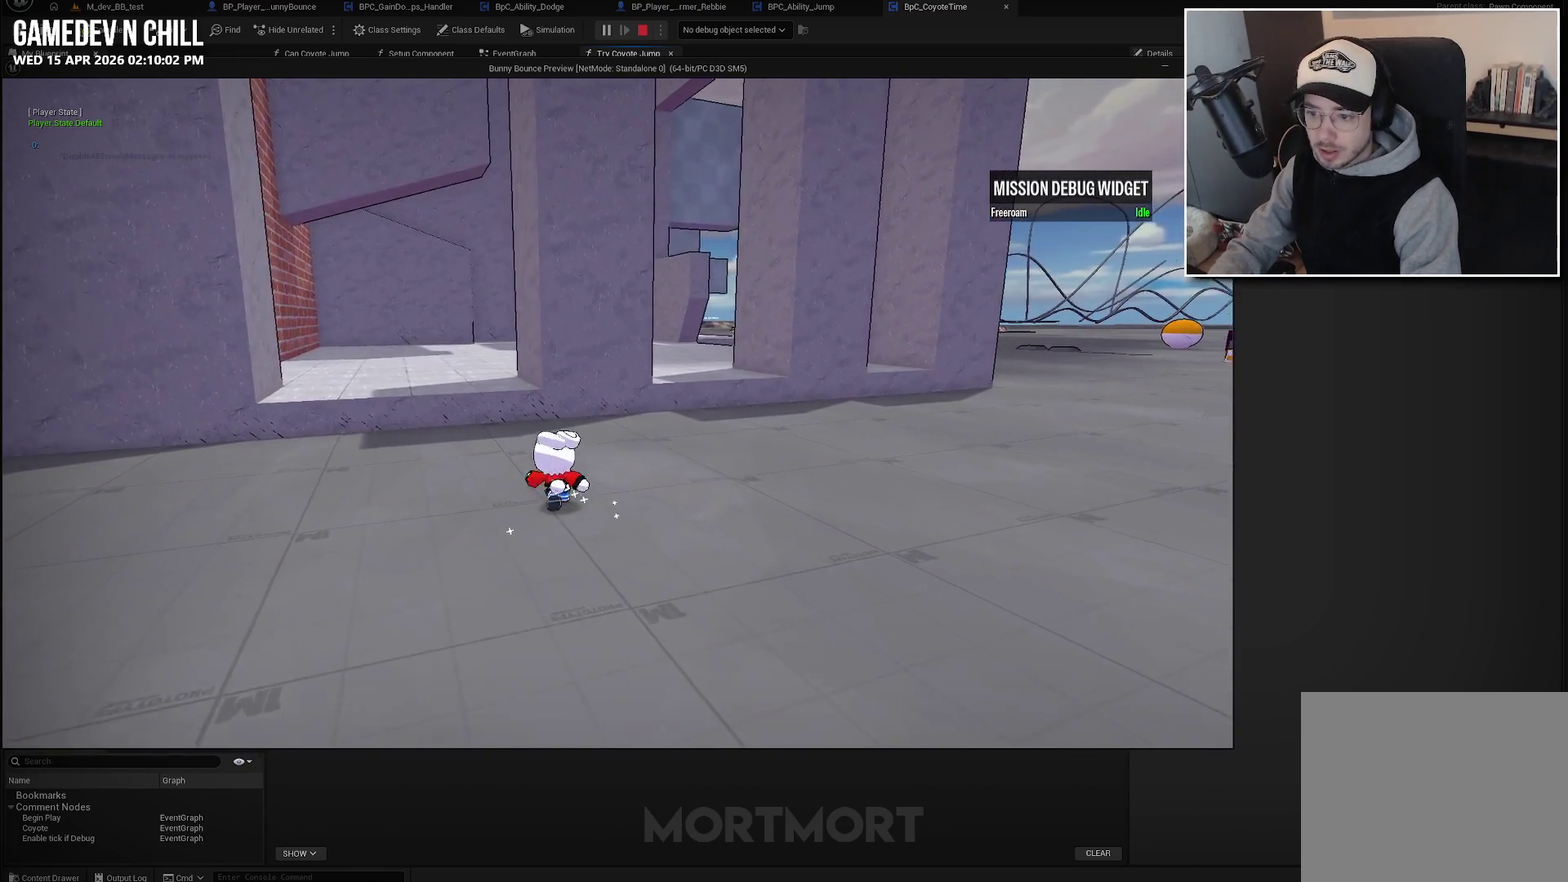
{"buttons": [], "left_stick": "up", "right_stick": "center", "events": [[200, "left_stick", "up"]]}
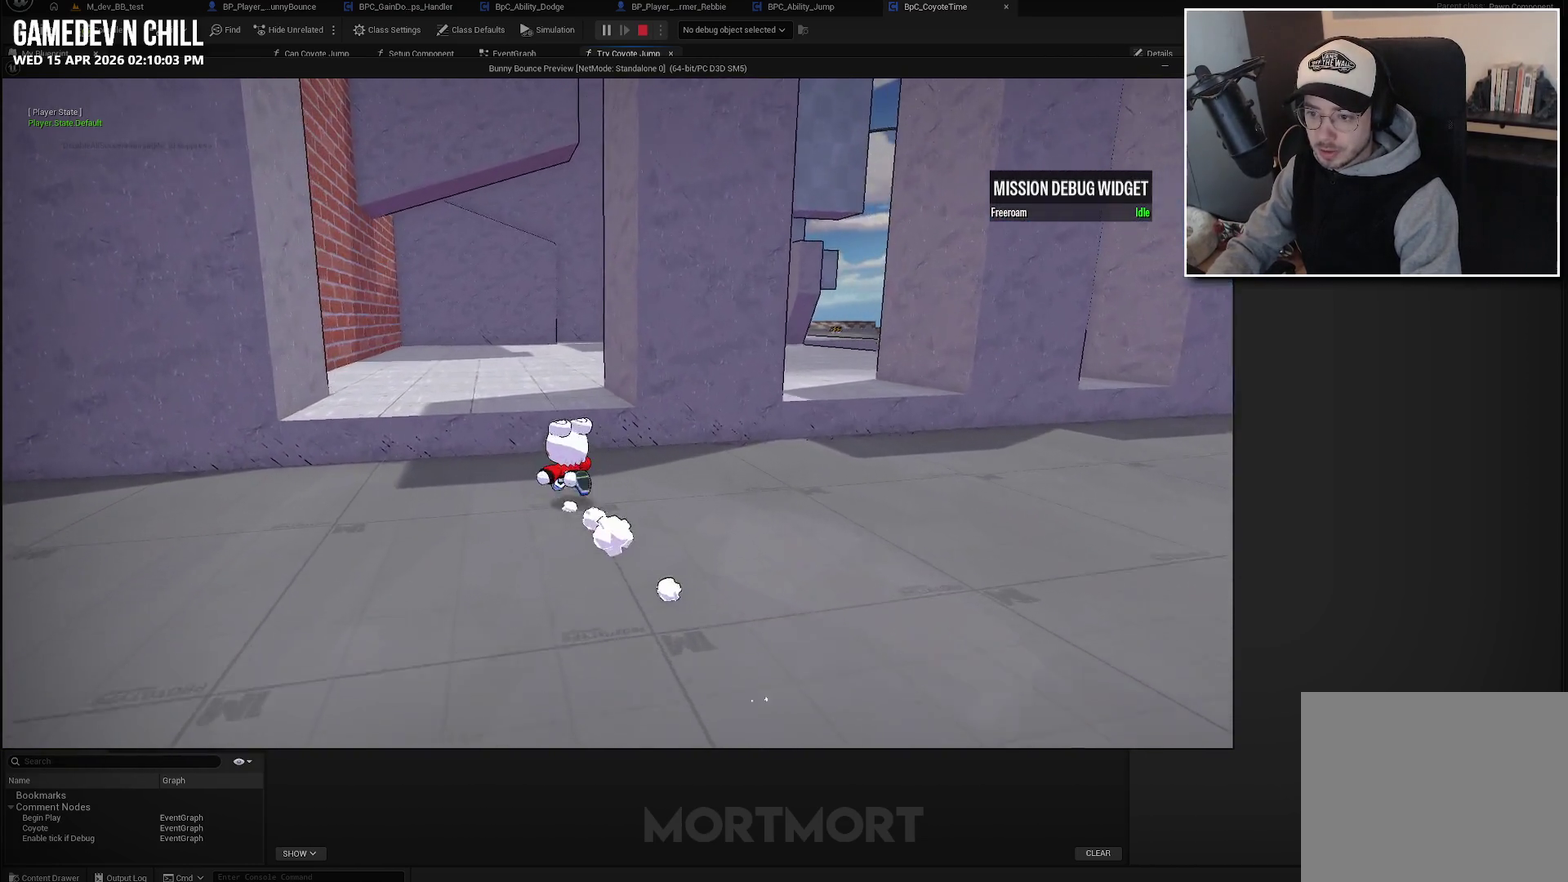
{"buttons": [], "left_stick": "up", "right_stick": "center", "events": [[167, "A", "down"], [317, "A", "up"]]}
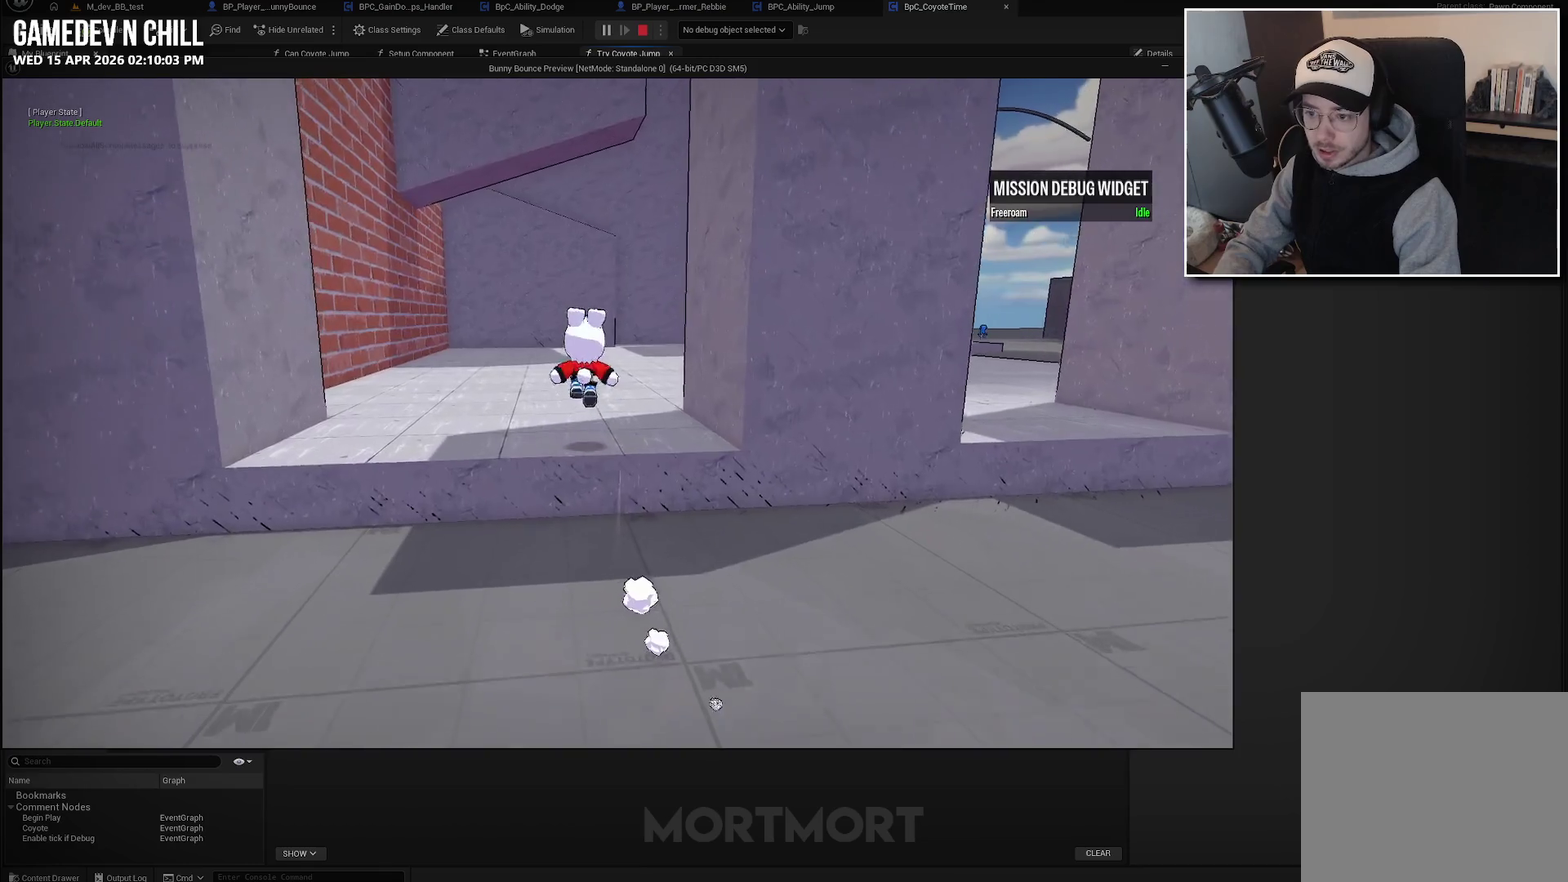
{"buttons": [], "left_stick": "down", "right_stick": "center", "events": [[150, "left_stick", "center"], [217, "left_stick", "down"]]}
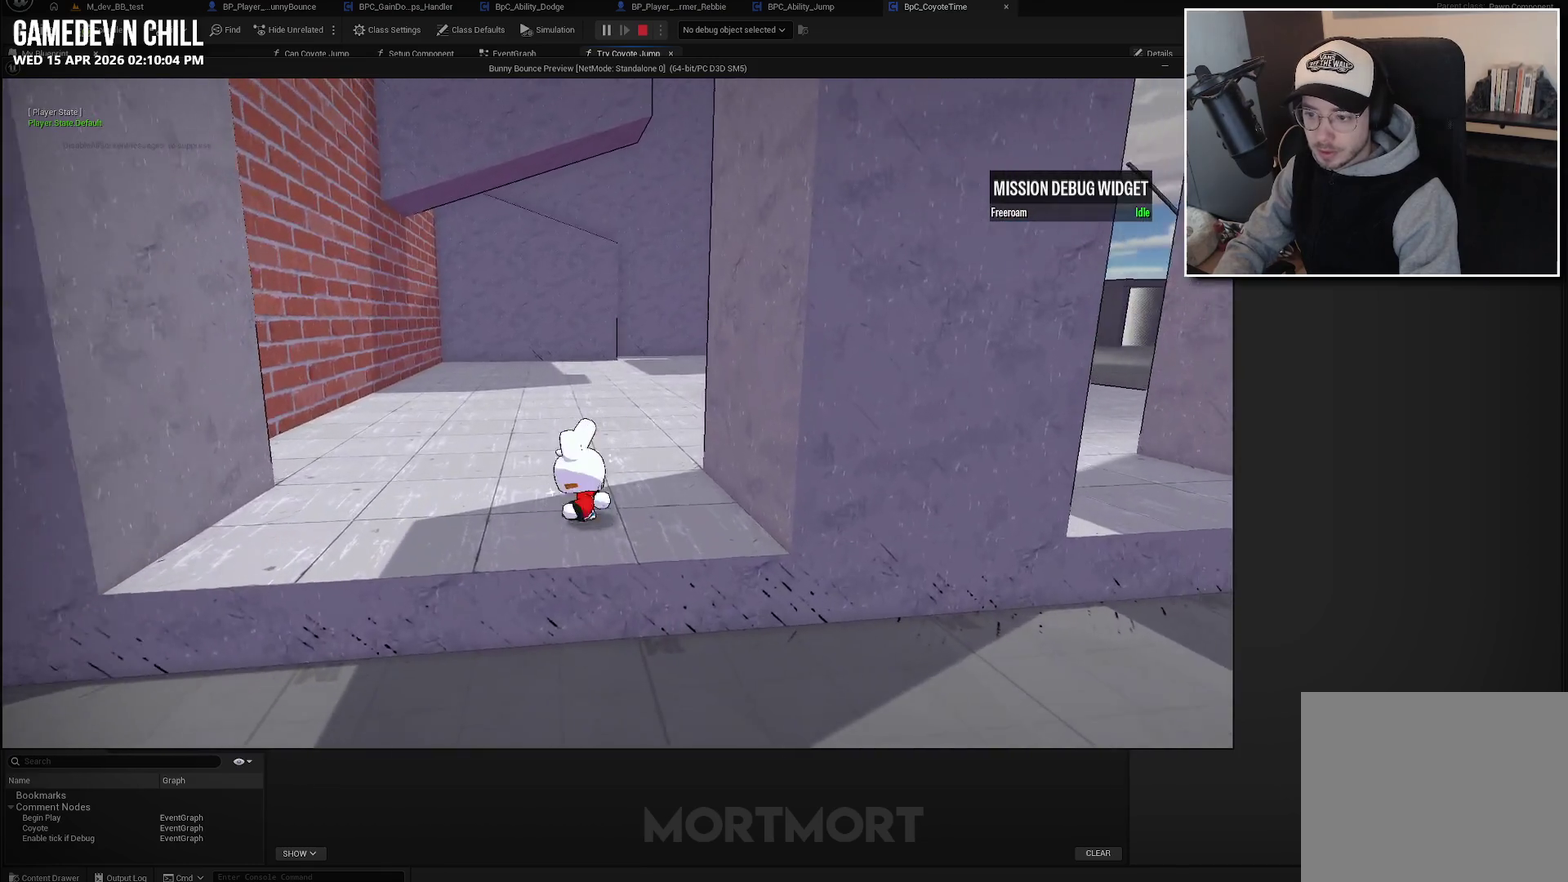
{"buttons": ["A"], "left_stick": "down", "right_stick": "center", "events": [[233, "A", "down"]]}
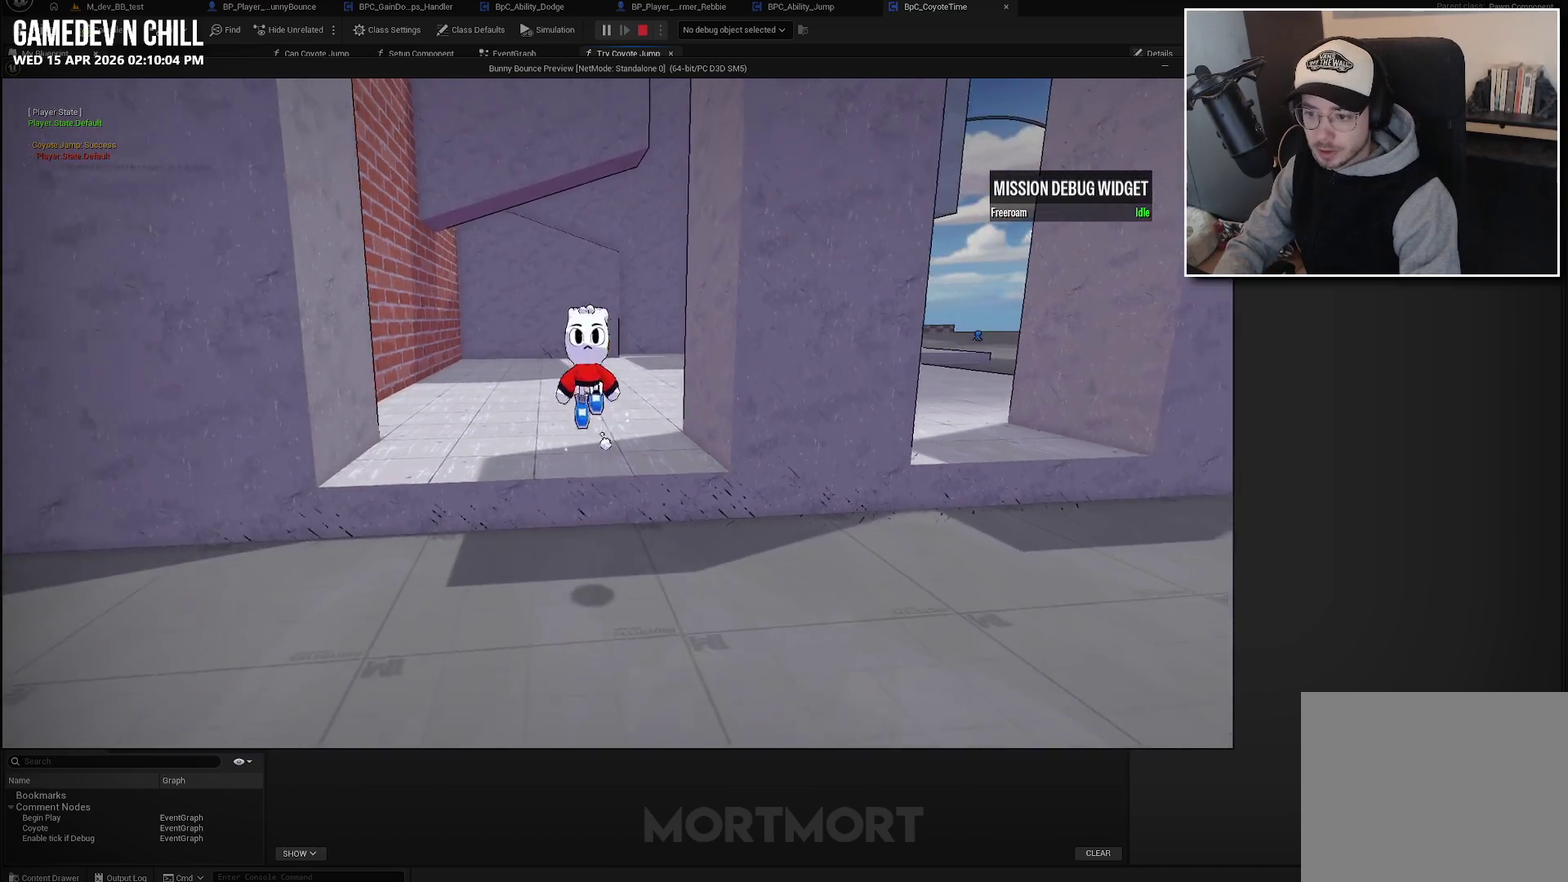
{"buttons": [], "left_stick": "up", "right_stick": "center", "events": [[50, "left_stick", "up-right"], [117, "left_stick", "up"], [500, "A", "up"]]}
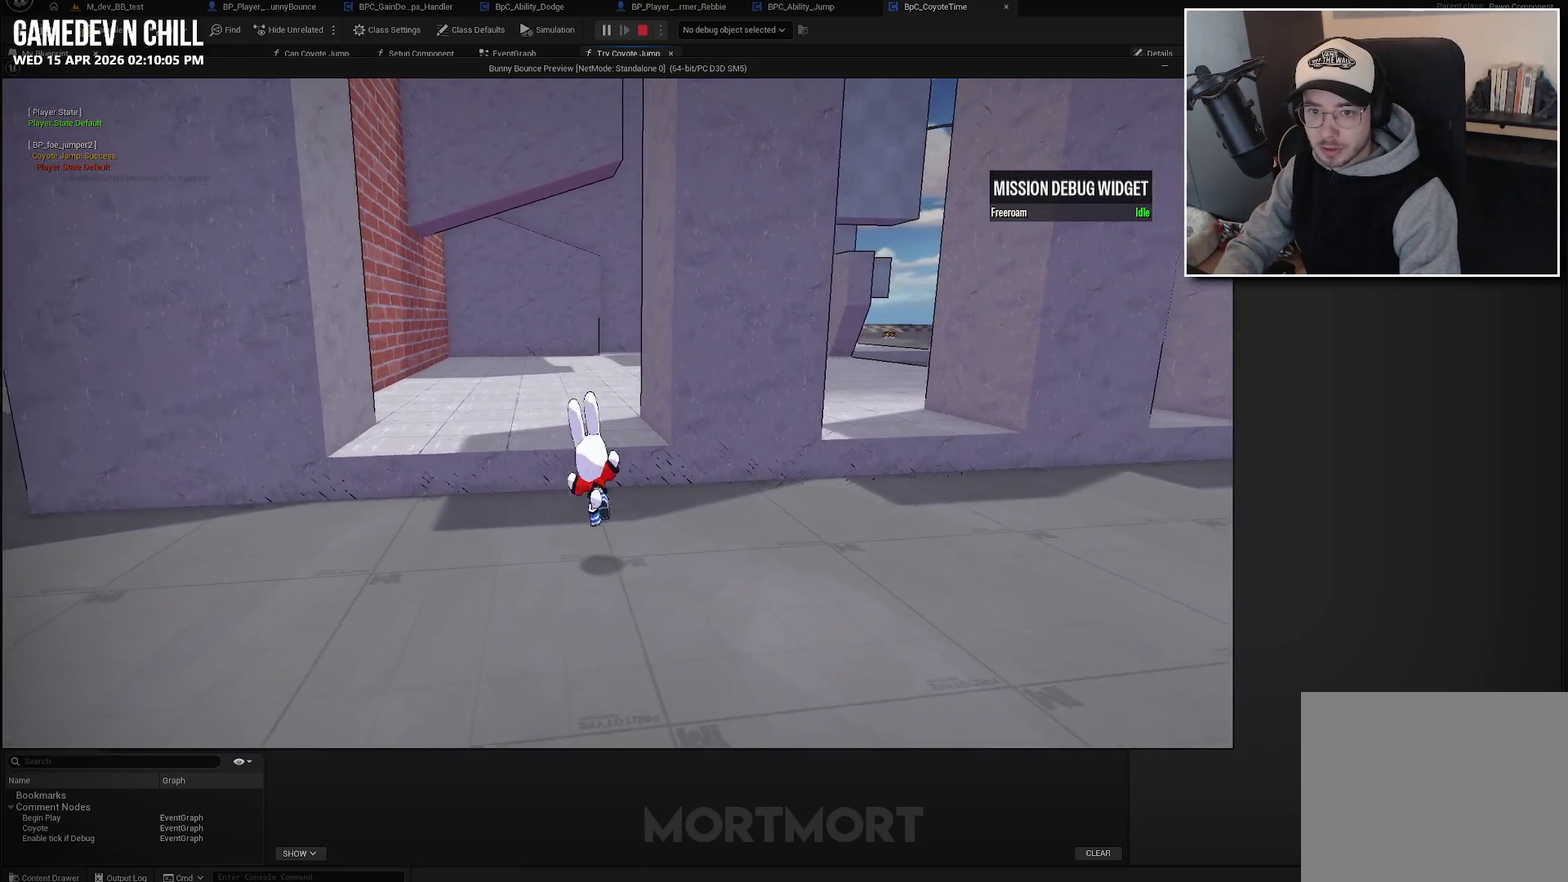
{"buttons": [], "left_stick": "up", "right_stick": "center", "events": [[233, "A", "down"], [400, "A", "up"]]}
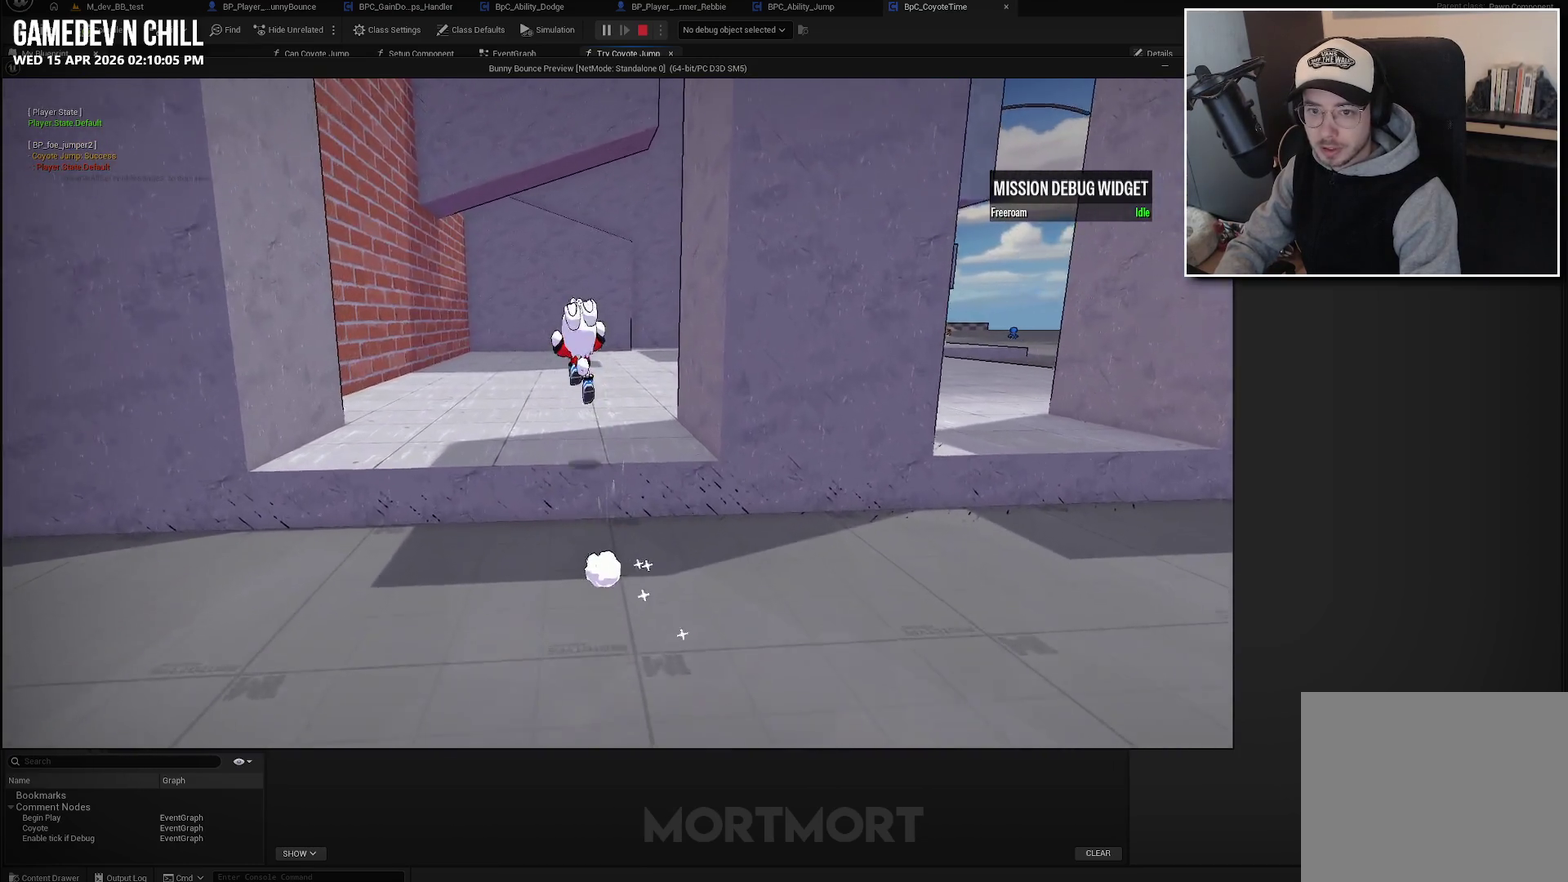
{"buttons": [], "left_stick": "center", "right_stick": "center", "events": [[250, "left_stick", "center"]]}
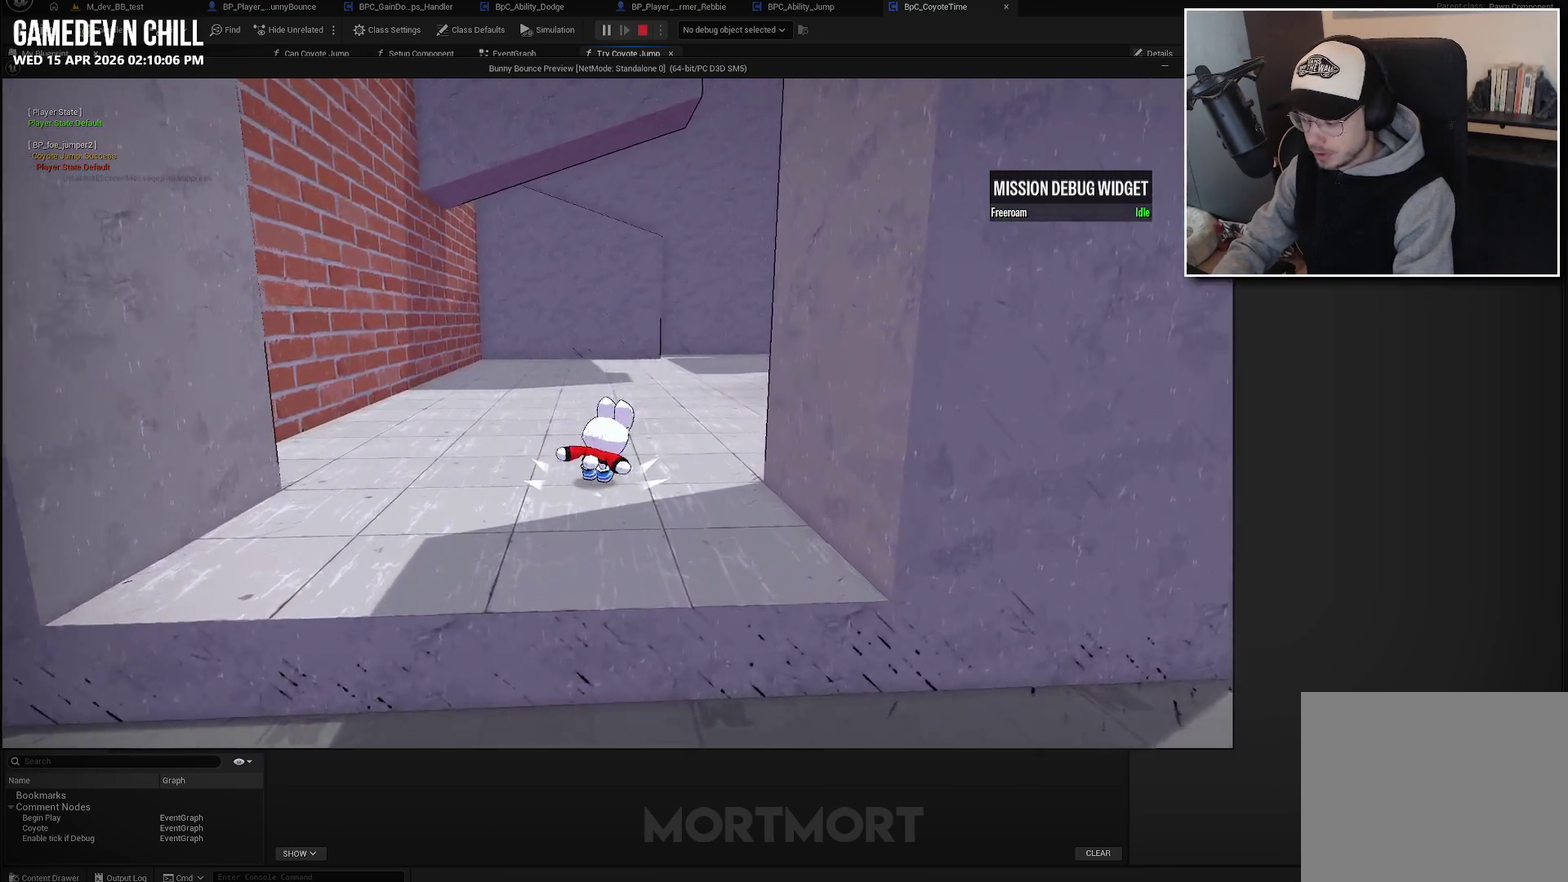
{"buttons": [], "left_stick": "down", "right_stick": "center", "events": [[217, "left_stick", "down"]]}
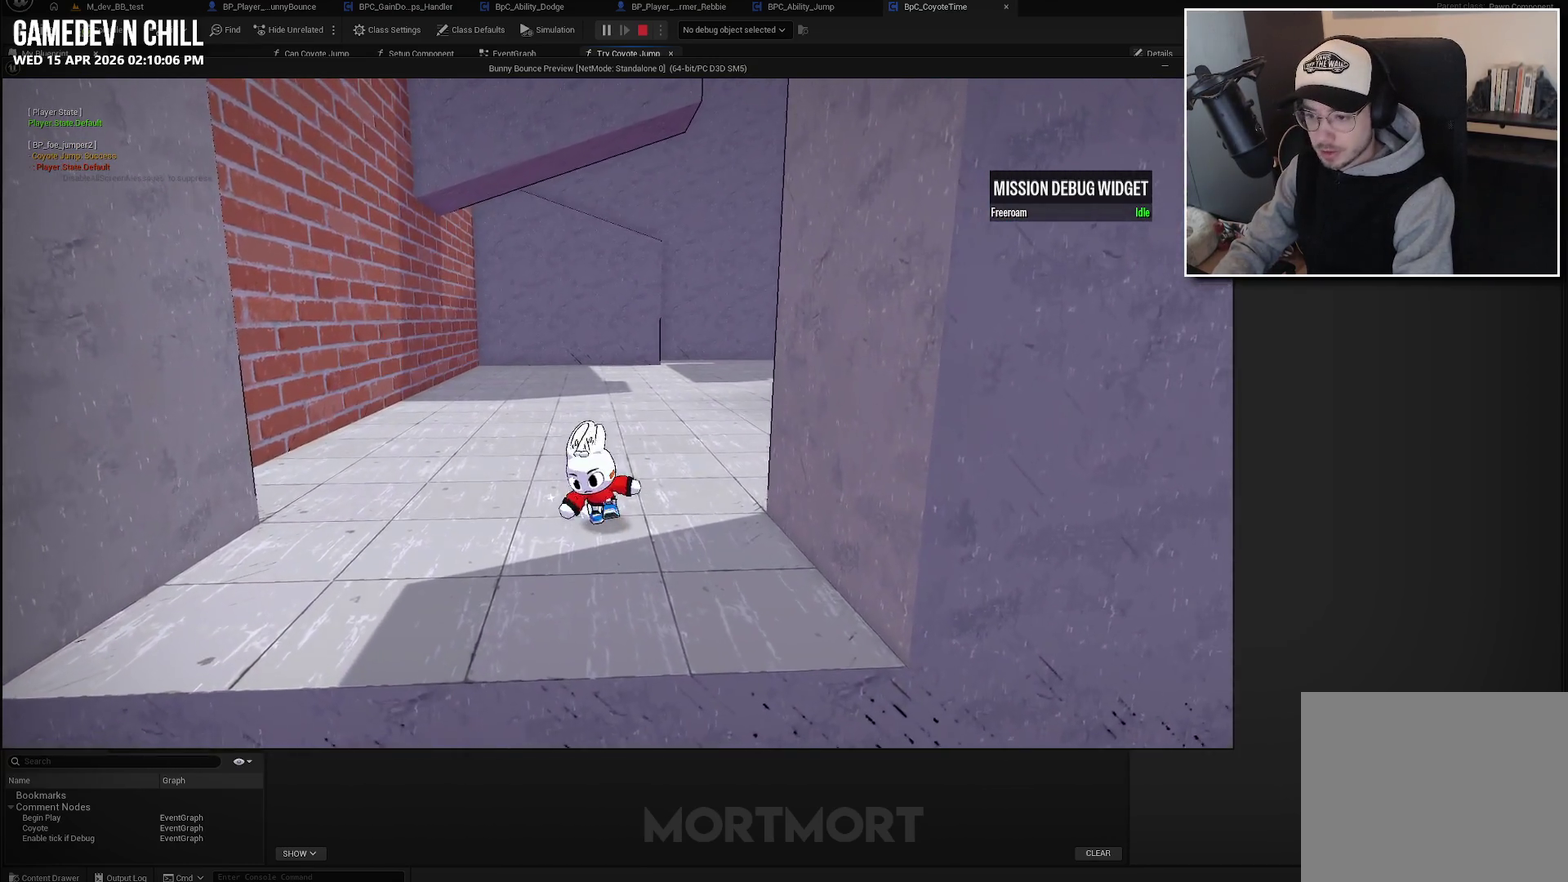
{"buttons": ["B", "L2"], "left_stick": "down", "right_stick": "center", "events": [[133, "L2", "down"], [383, "B", "down"]]}
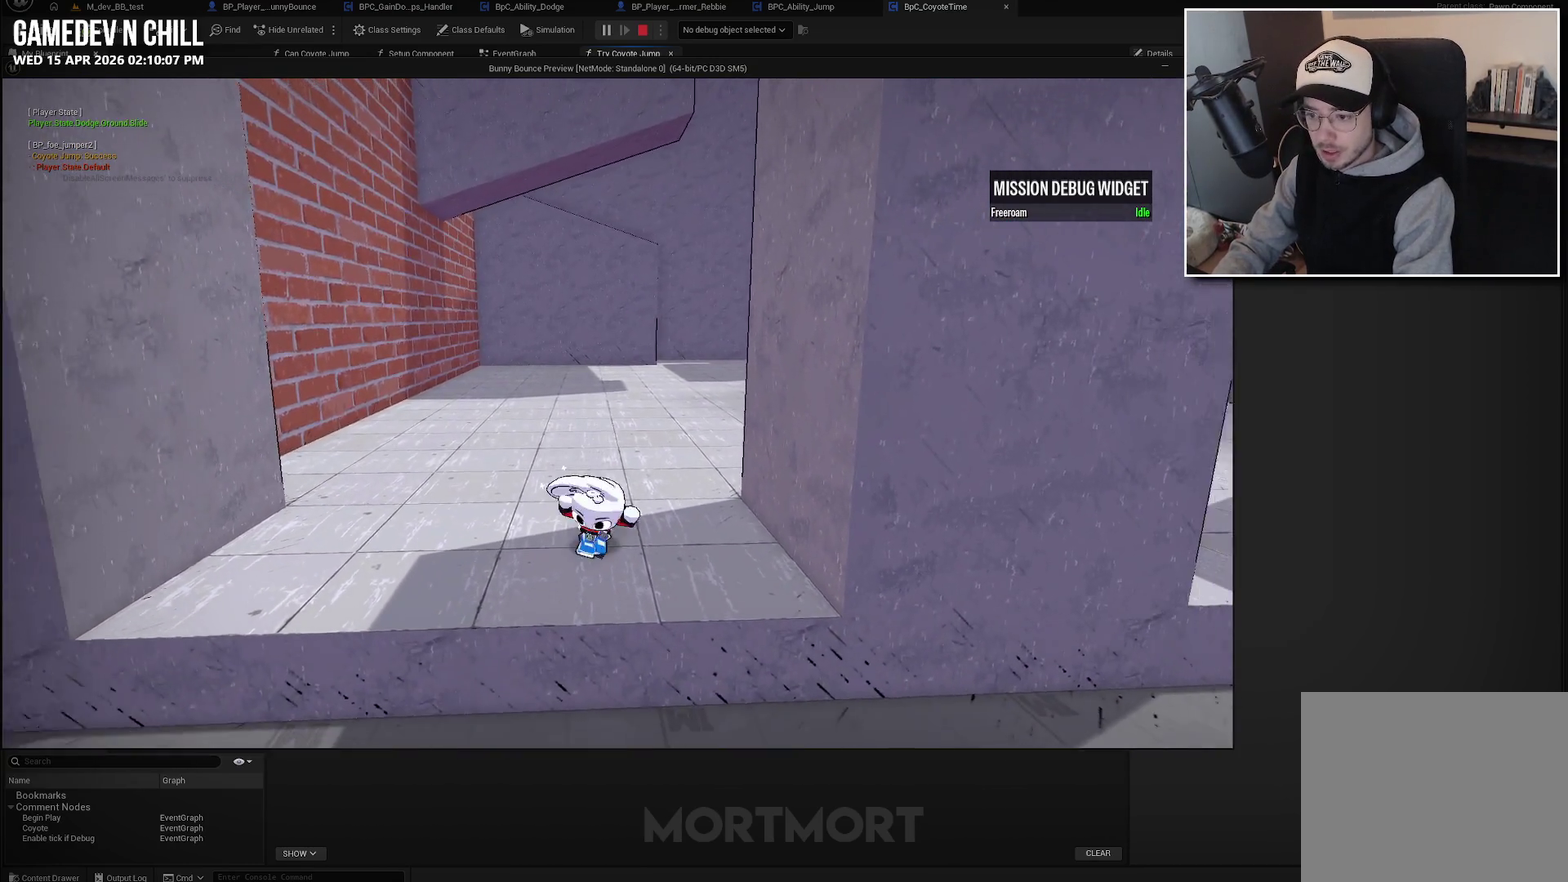
{"buttons": ["L2"], "left_stick": "down", "right_stick": "center", "events": [[67, "B", "up"]]}
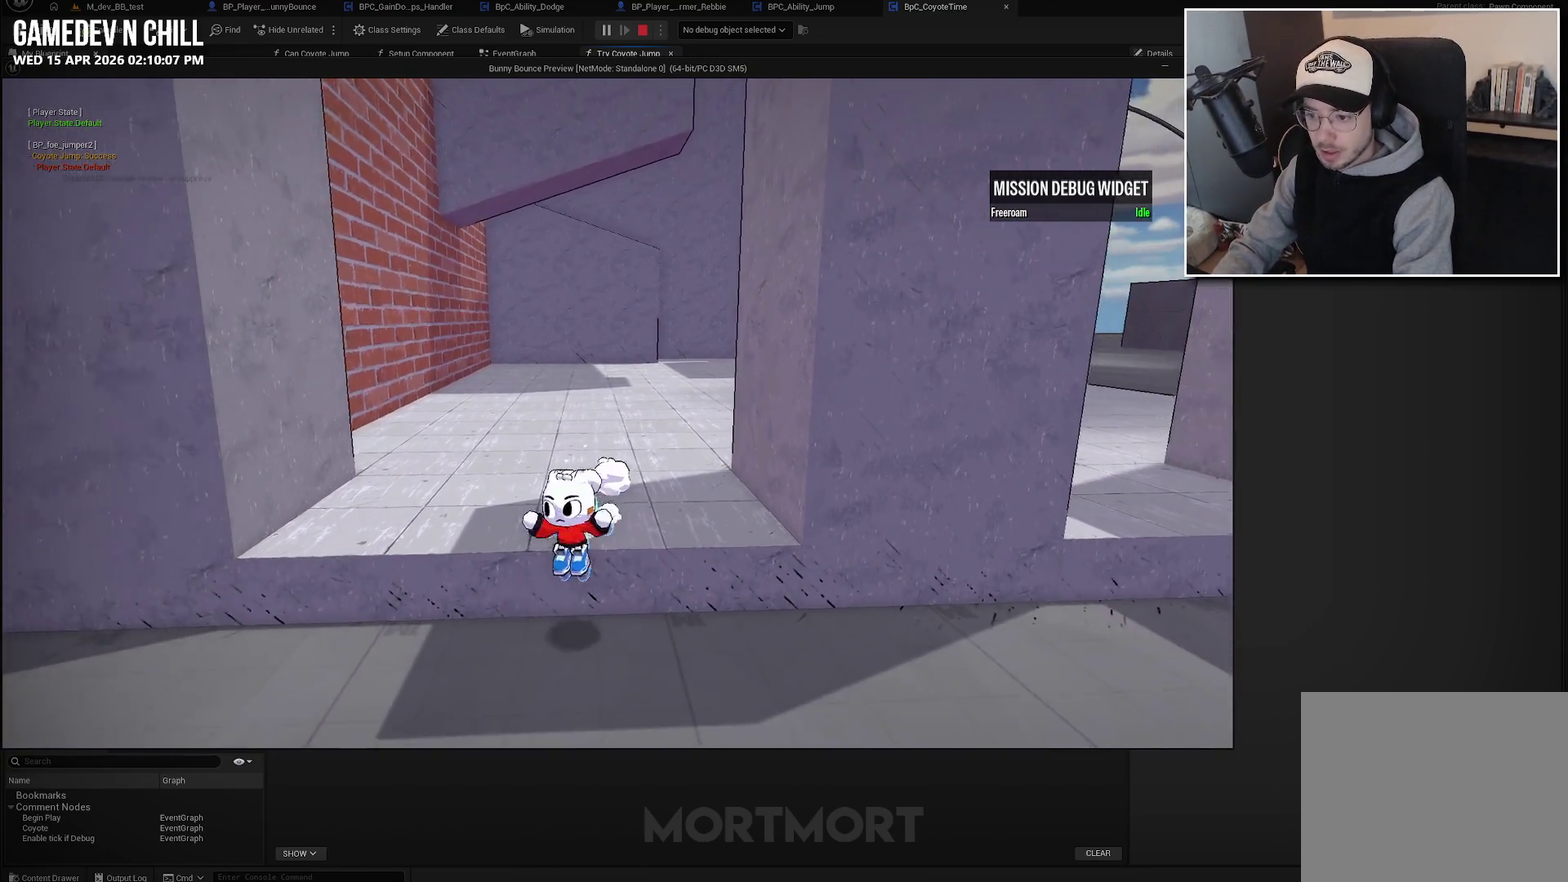
{"buttons": ["A", "L2"], "left_stick": "down", "right_stick": "center", "events": [[33, "A", "down"]]}
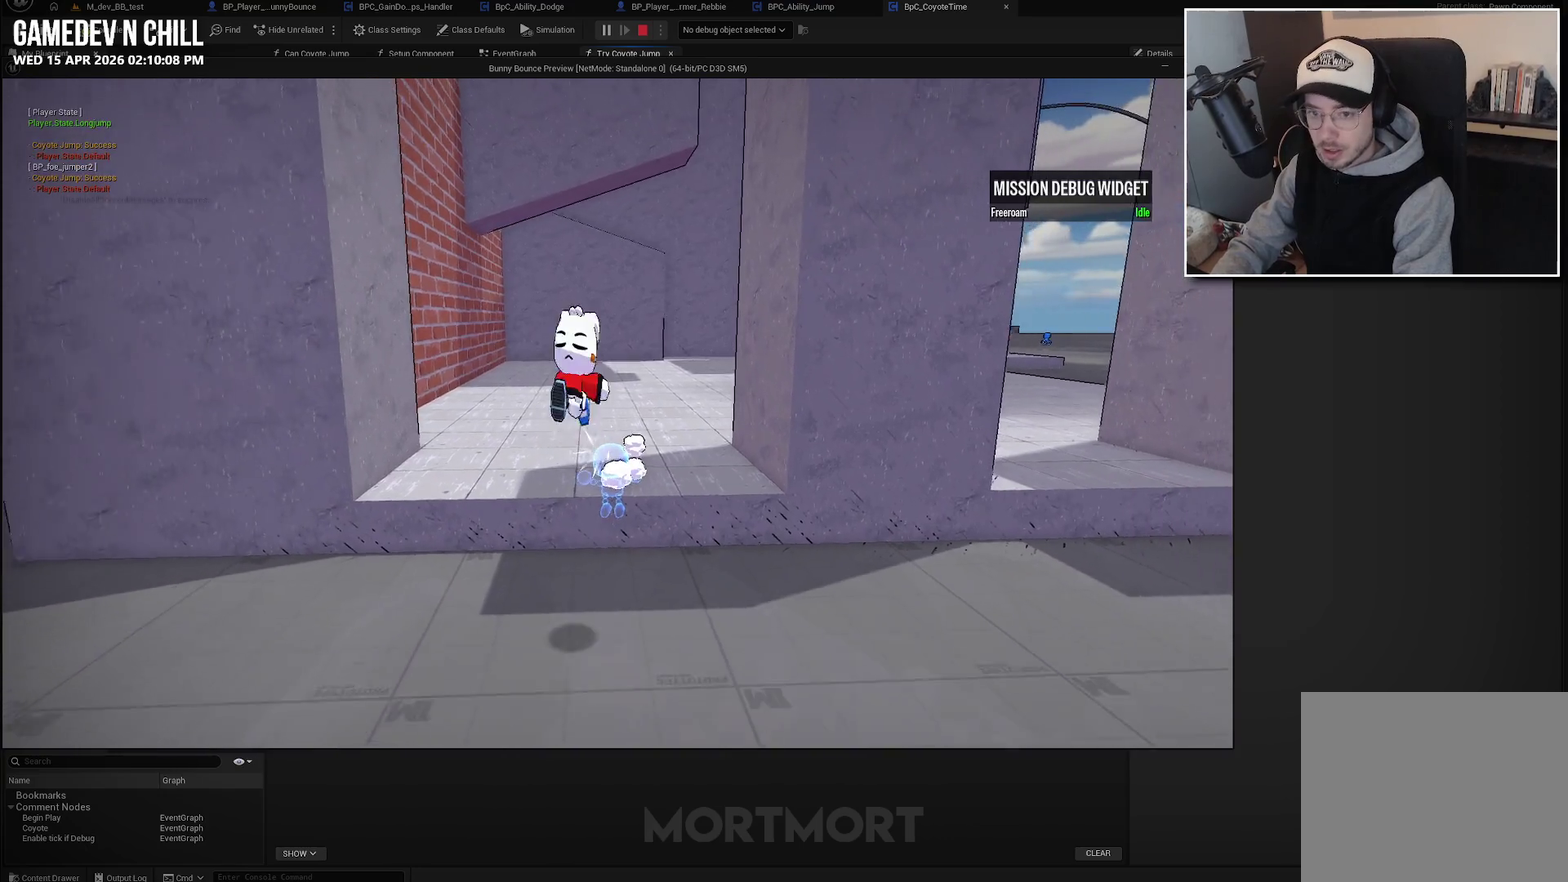
{"buttons": ["A", "L2"], "left_stick": "down", "right_stick": "center", "events": []}
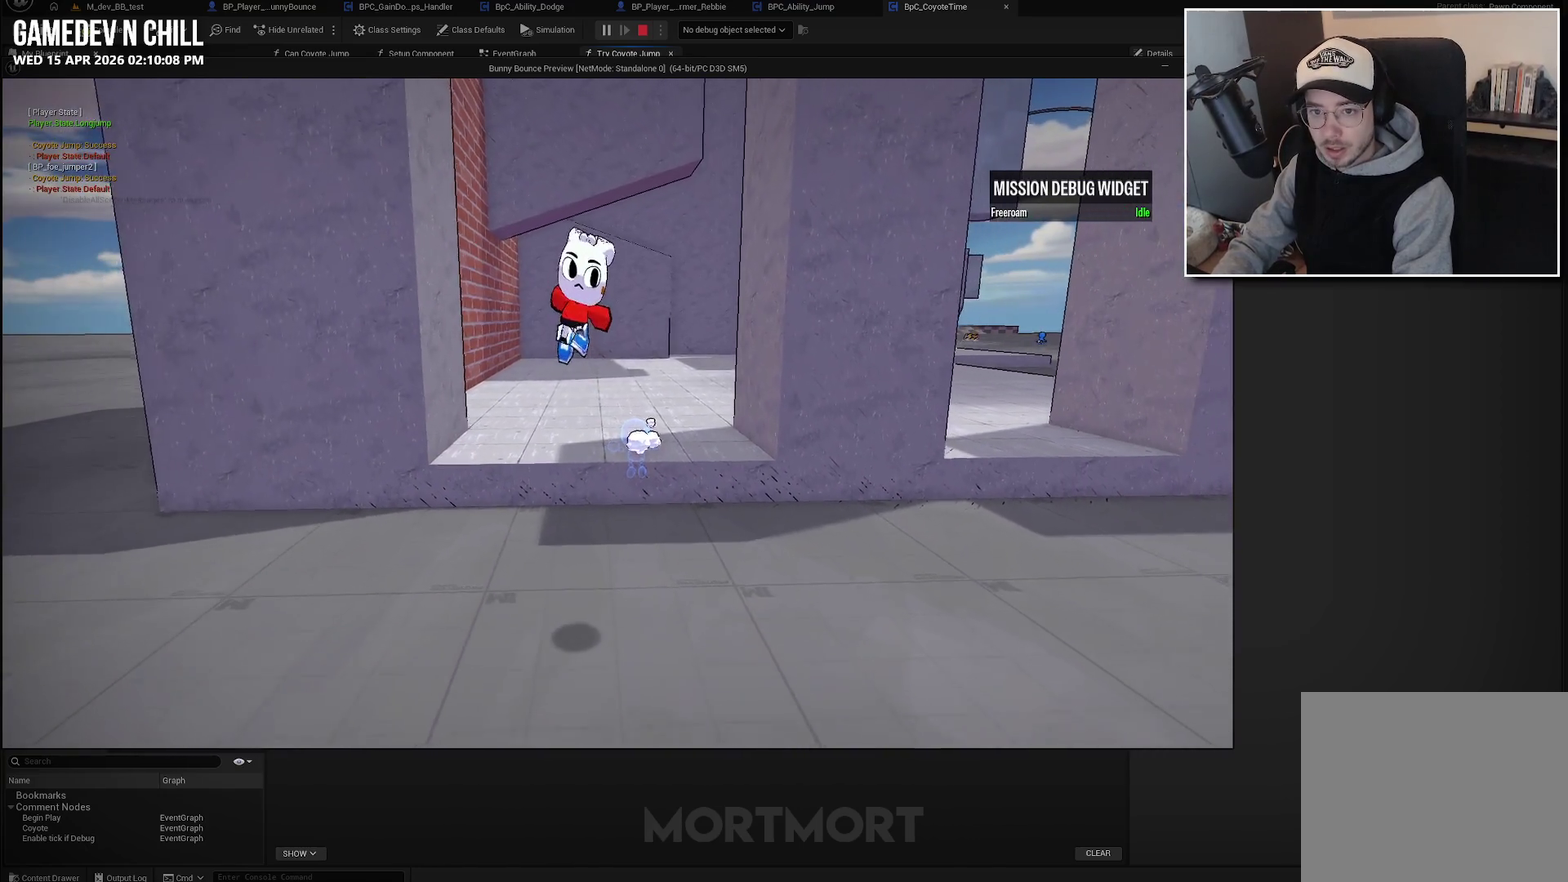
{"buttons": ["A", "L2"], "left_stick": "down", "right_stick": "center", "events": []}
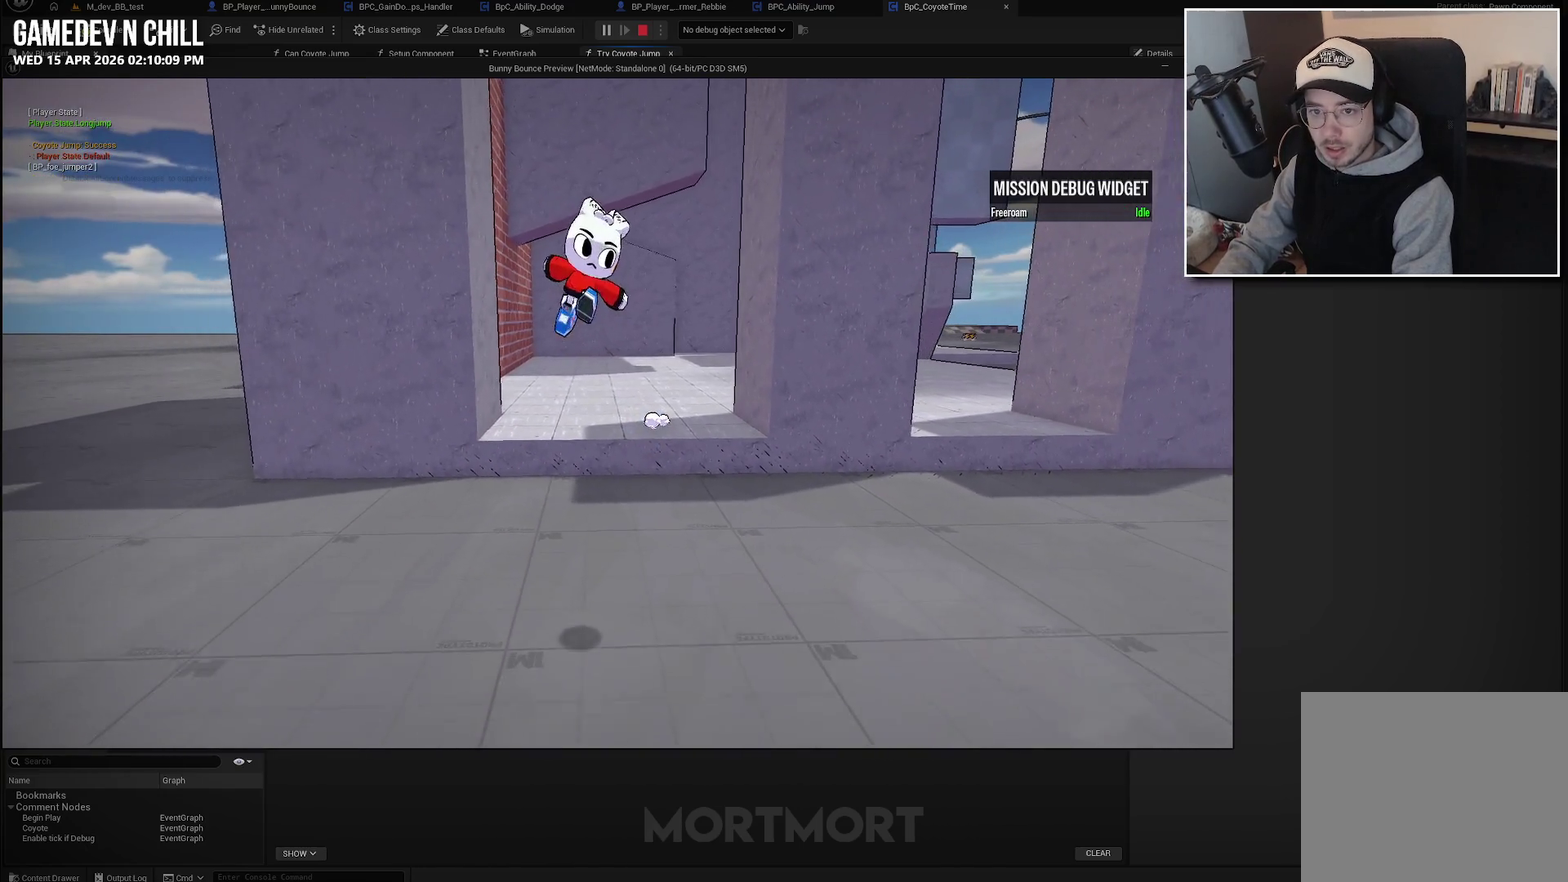
{"buttons": [], "left_stick": "center", "right_stick": "center", "events": [[200, "L2", "up"], [333, "left_stick", "center"], [467, "A", "up"]]}
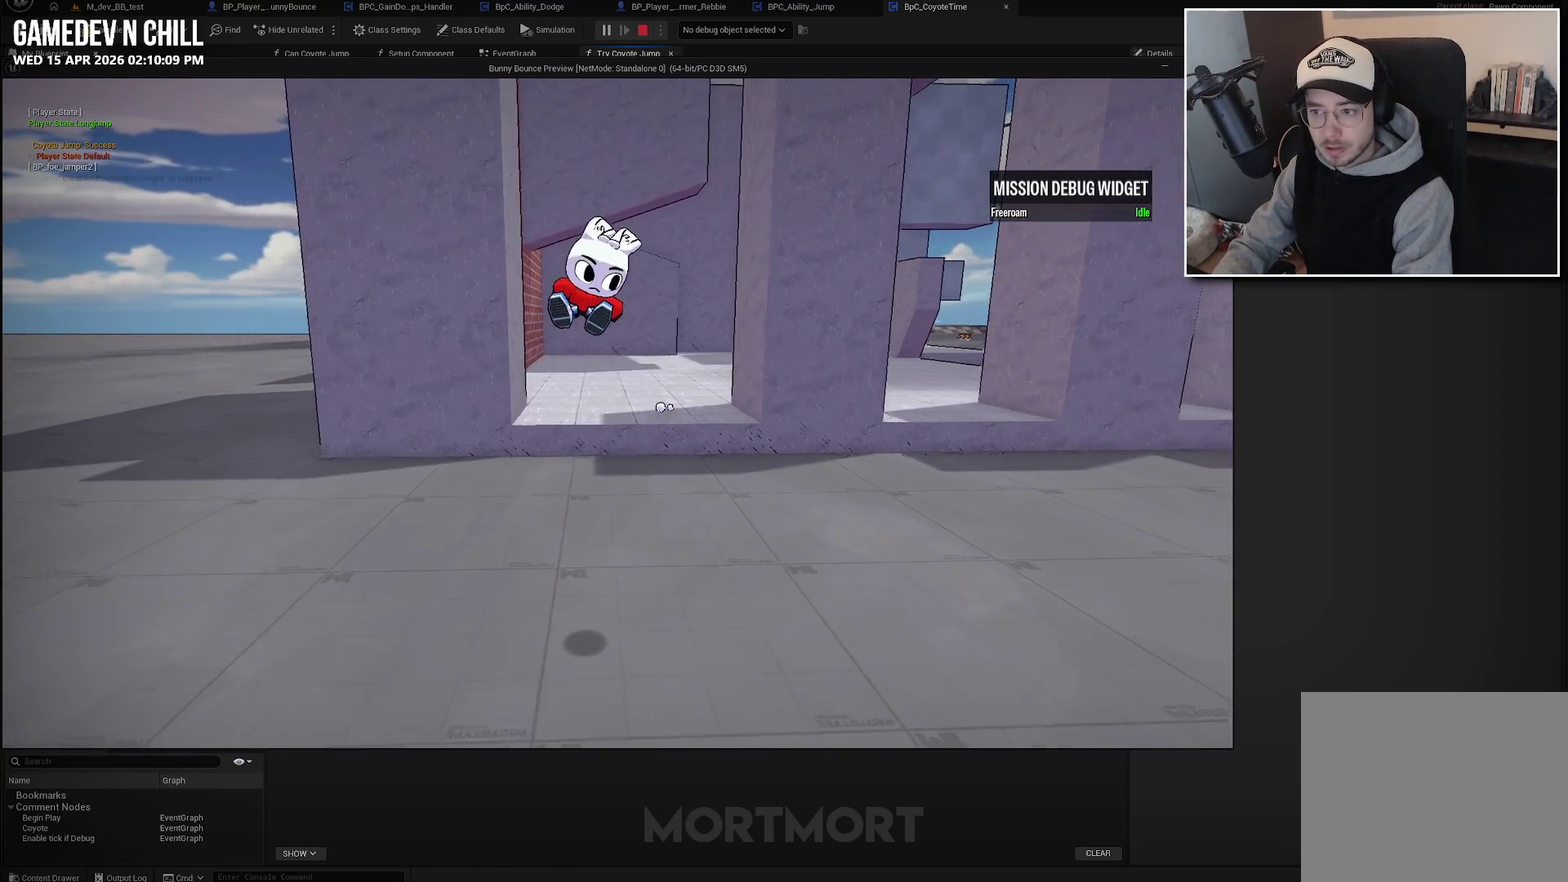
{"buttons": [], "left_stick": "up", "right_stick": "center", "events": [[67, "left_stick", "up"], [200, "A", "down"], [367, "A", "up"]]}
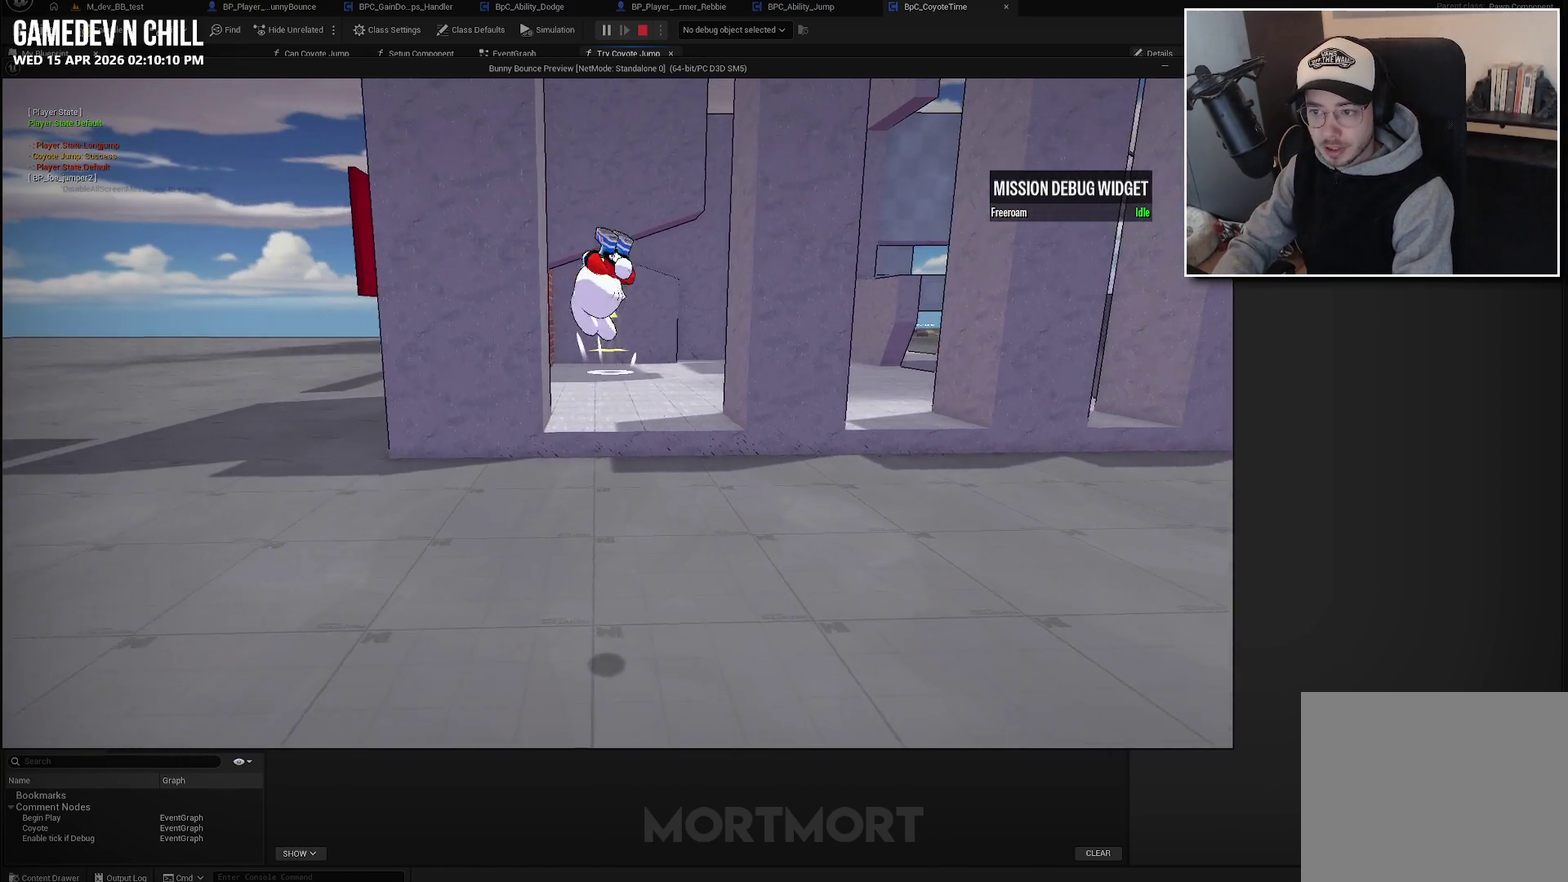
{"buttons": [], "left_stick": "center", "right_stick": "center", "events": [[117, "left_stick", "center"]]}